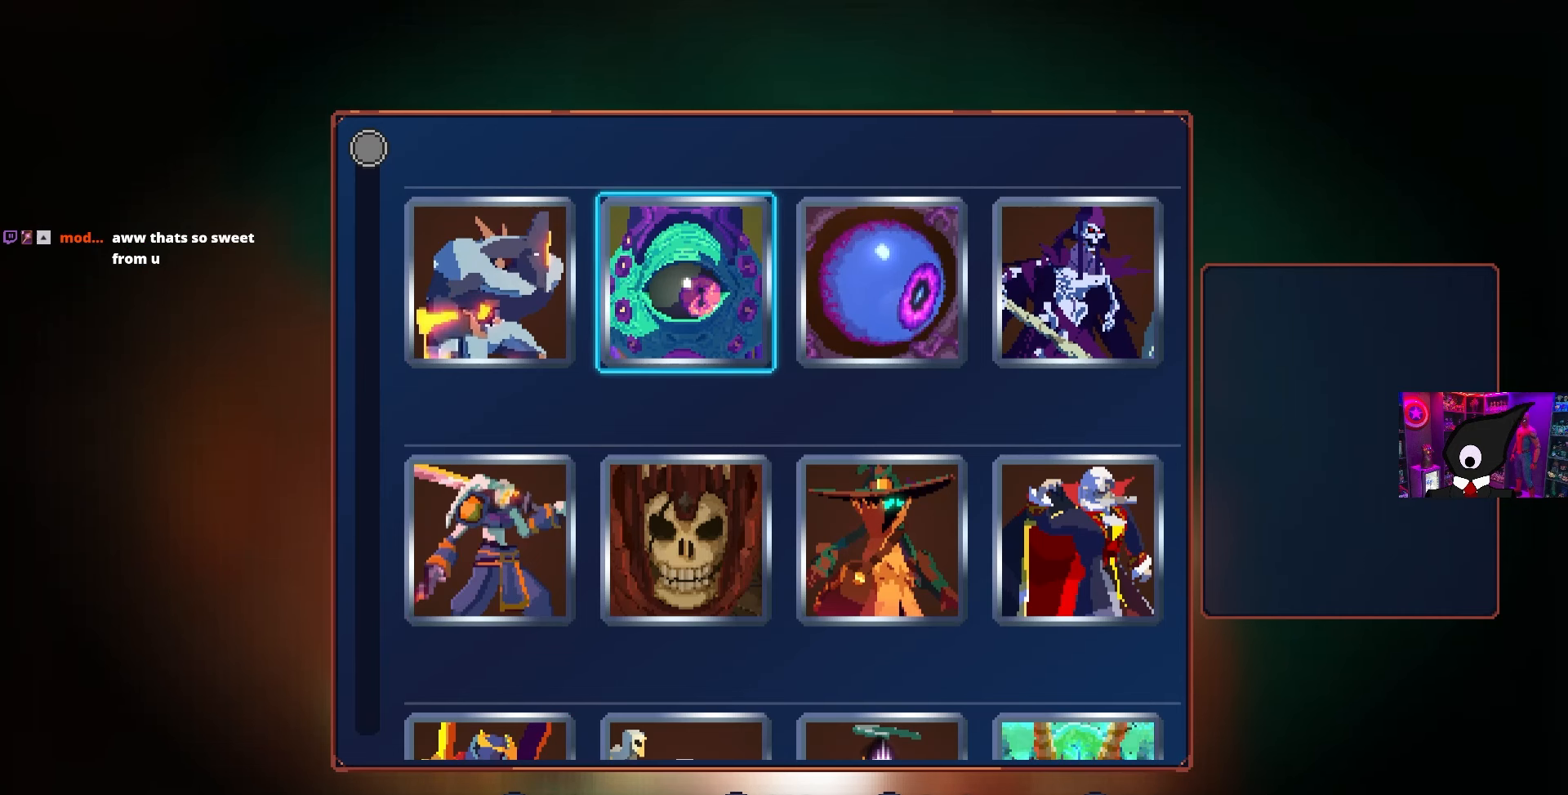
Gameplay with a controller (PlayStation layout); each line is a JSON object with the inputs held at the frame after it. "events" lists button and stick changes between this image and that frame as [ms after this image, input, new state], when the widget could be followed in between.
{"buttons": [], "left_stick": "center", "right_stick": "center", "events": [[117, "DPAD_RIGHT", "down"], [267, "DPAD_RIGHT", "up"]]}
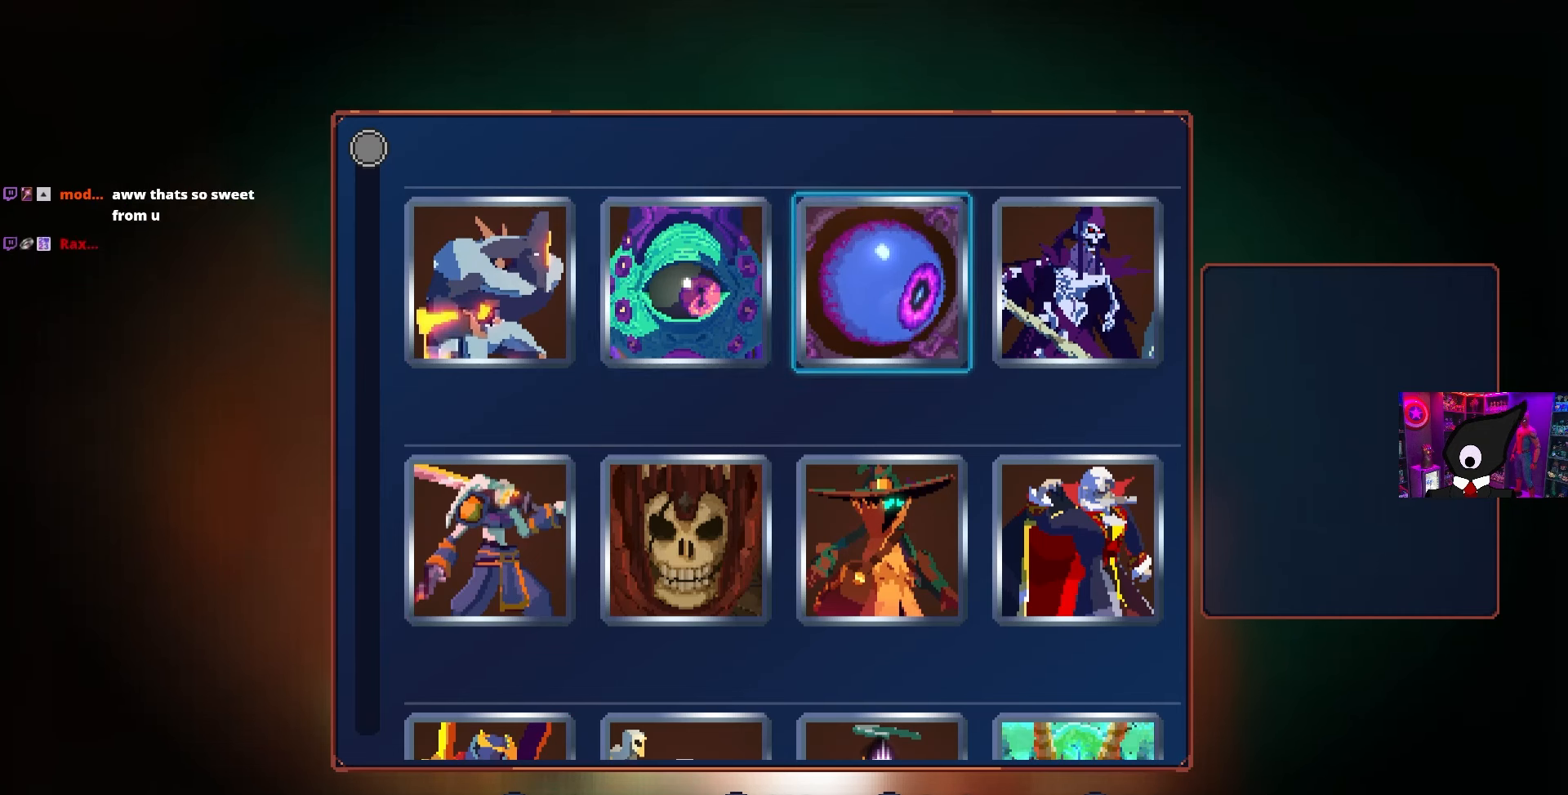
{"buttons": [], "left_stick": "center", "right_stick": "center", "events": [[67, "DPAD_LEFT", "down"], [183, "DPAD_LEFT", "up"], [350, "DPAD_LEFT", "down"], [467, "DPAD_LEFT", "up"]]}
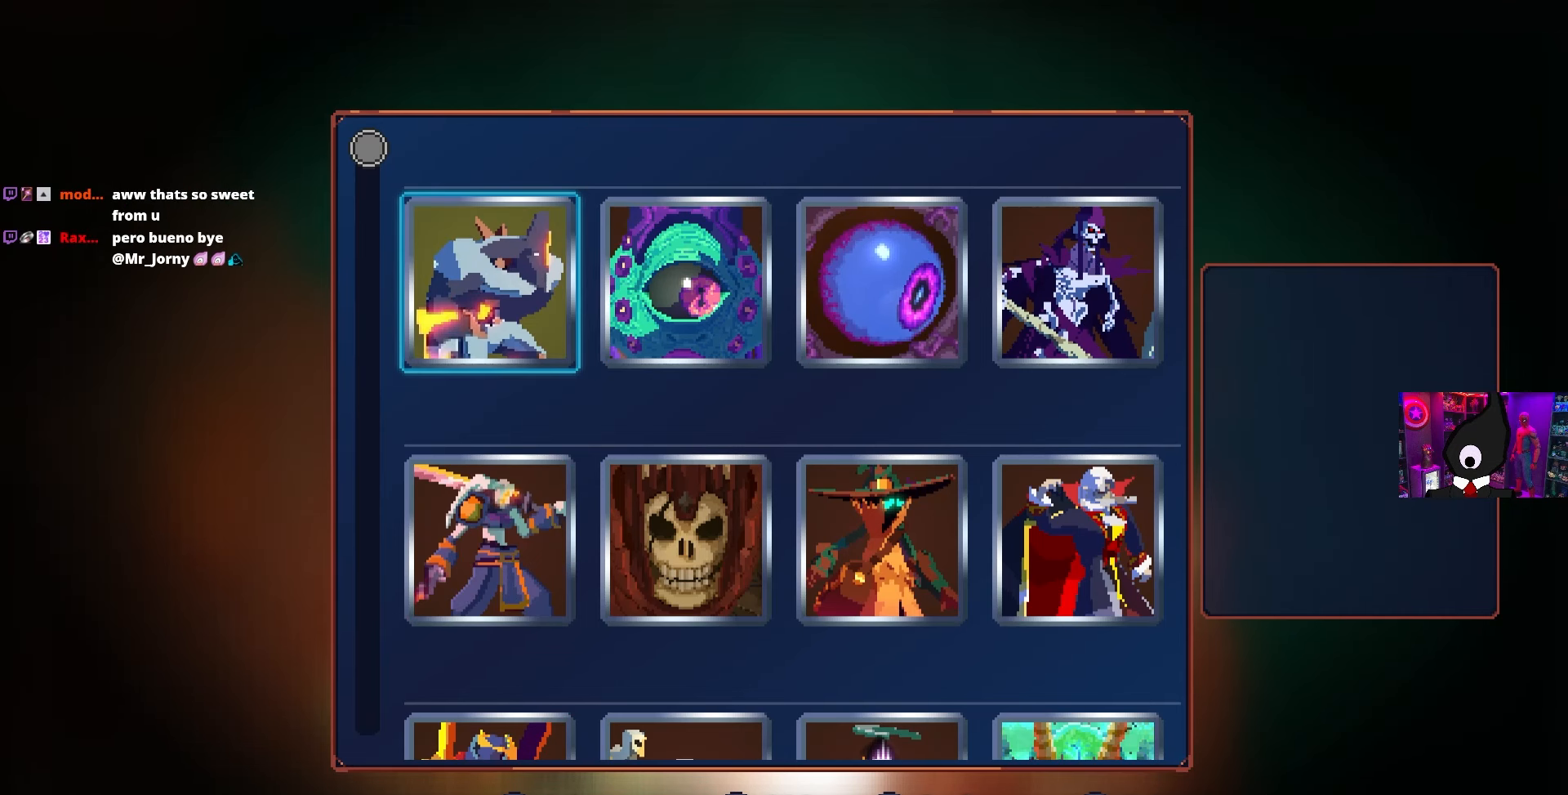
{"buttons": ["DPAD_LEFT"], "left_stick": "center", "right_stick": "center", "events": [[233, "DPAD_RIGHT", "down"], [317, "DPAD_RIGHT", "up"], [483, "DPAD_LEFT", "down"]]}
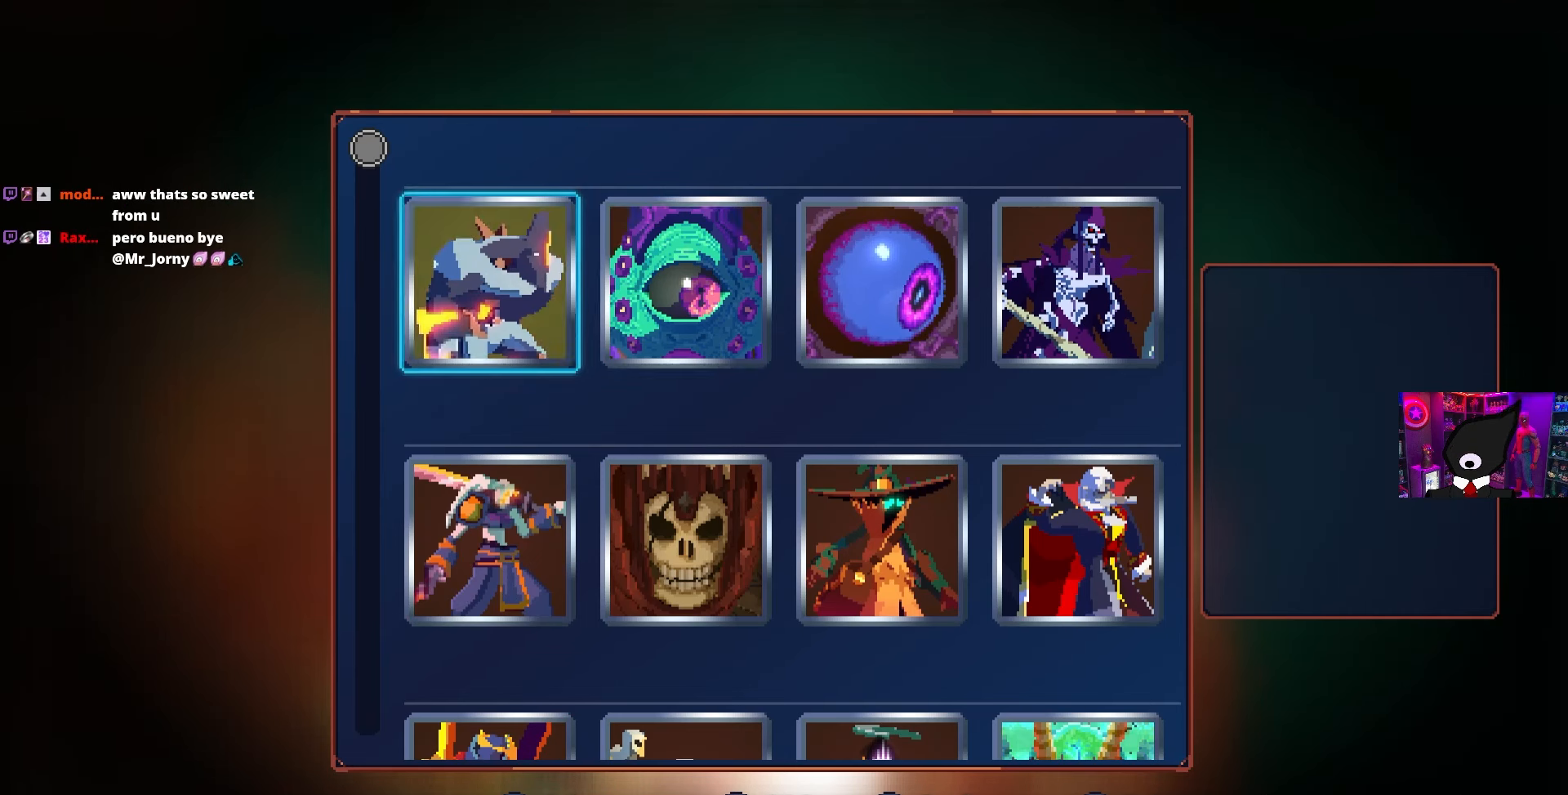
{"buttons": [], "left_stick": "center", "right_stick": "center", "events": [[83, "DPAD_LEFT", "up"]]}
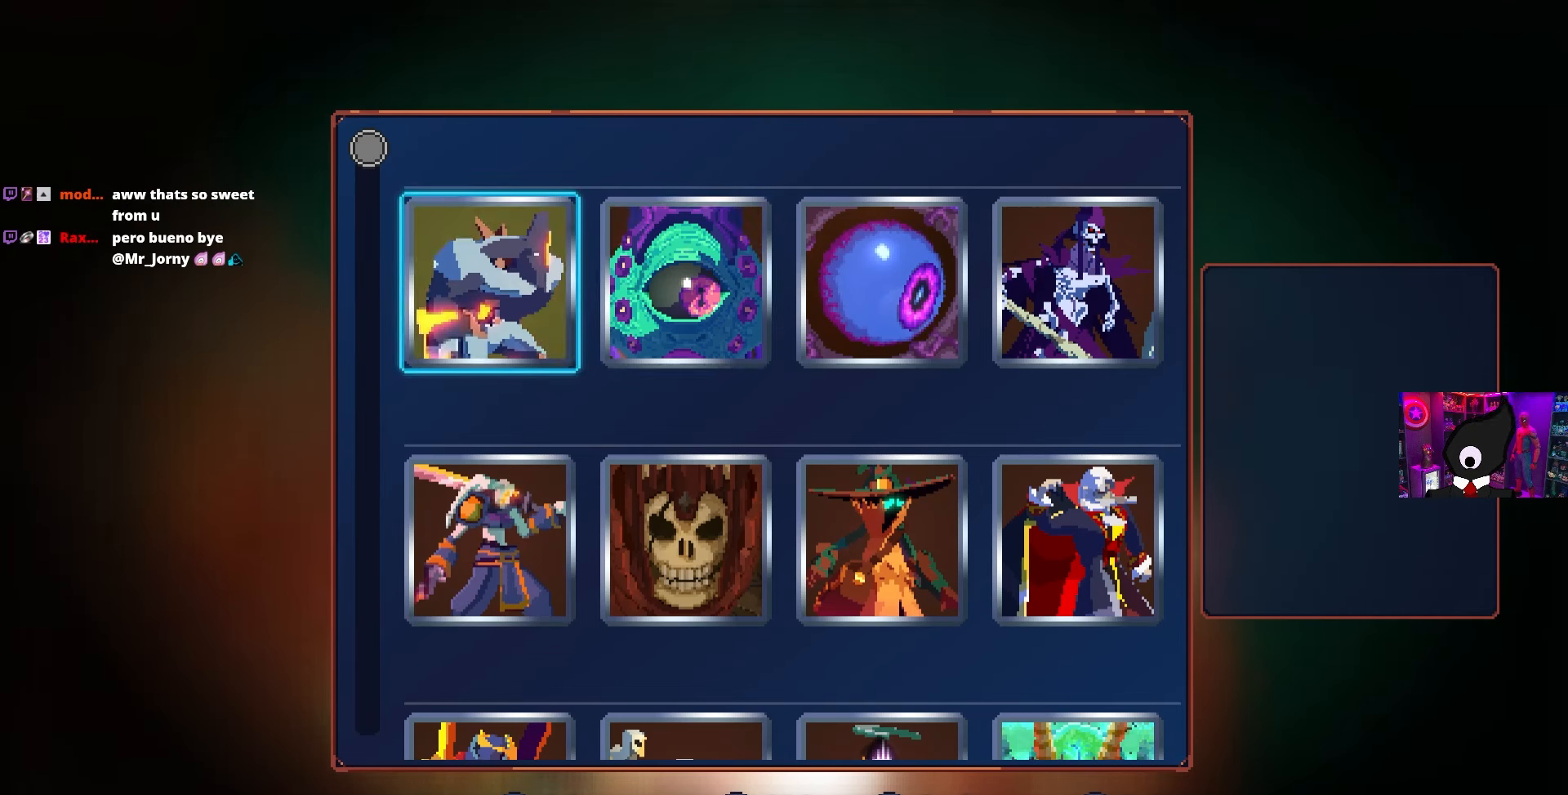
{"buttons": [], "left_stick": "center", "right_stick": "center", "events": []}
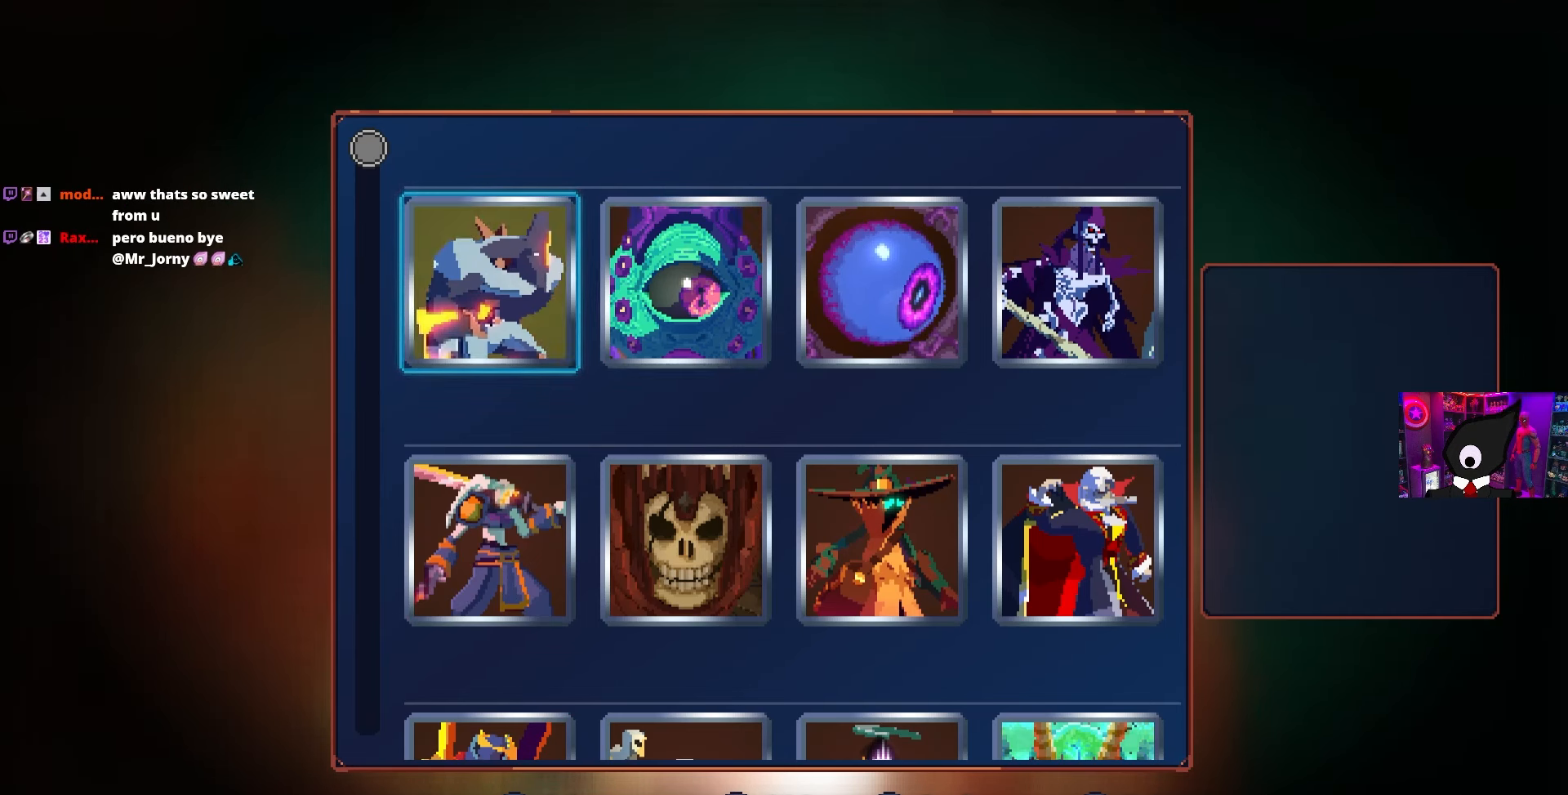
{"buttons": [], "left_stick": "center", "right_stick": "center", "events": []}
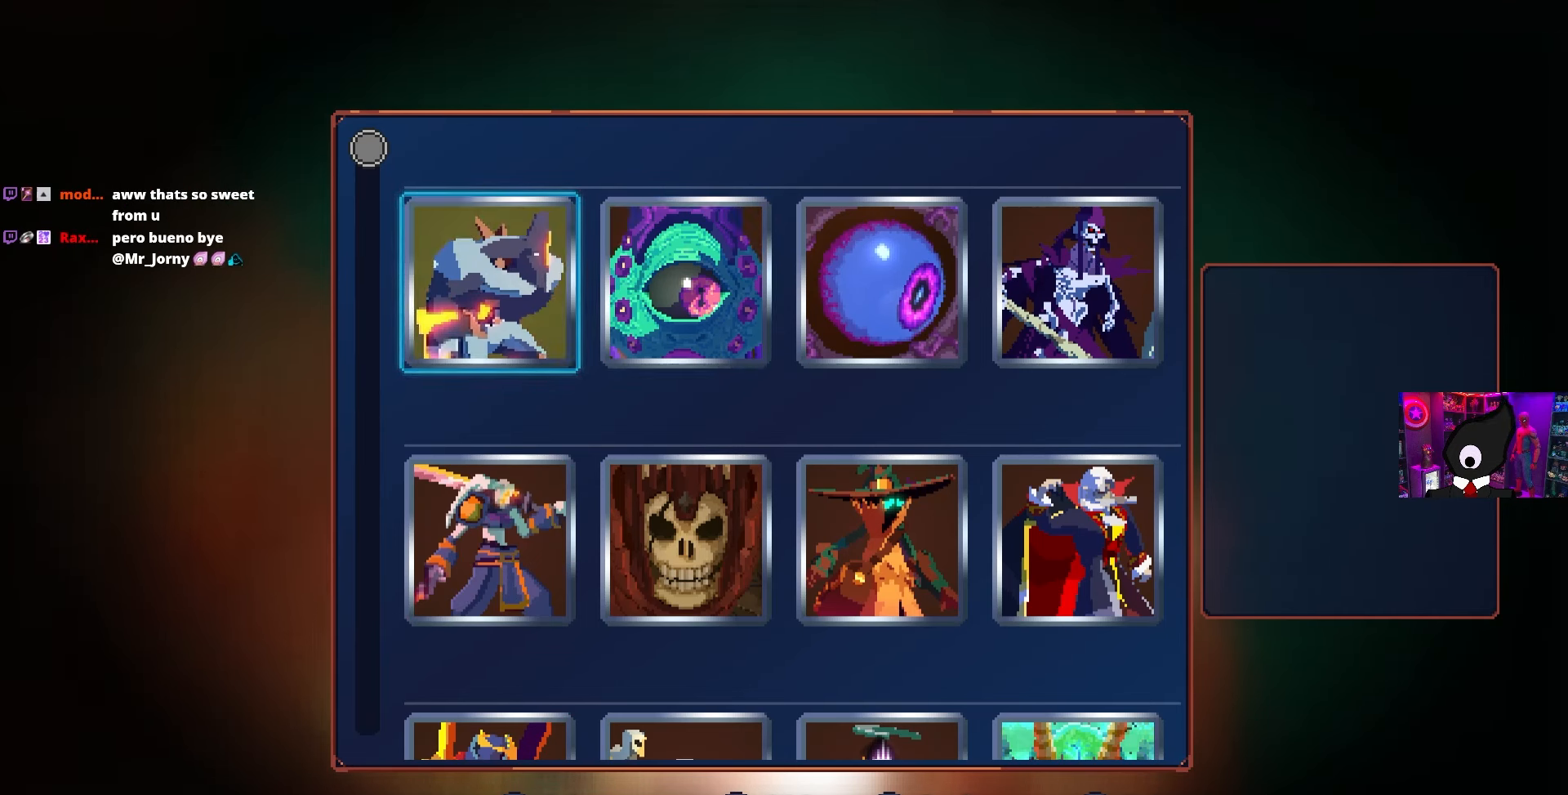
{"buttons": [], "left_stick": "center", "right_stick": "center", "events": [[333, "DPAD_RIGHT", "down"], [467, "DPAD_RIGHT", "up"]]}
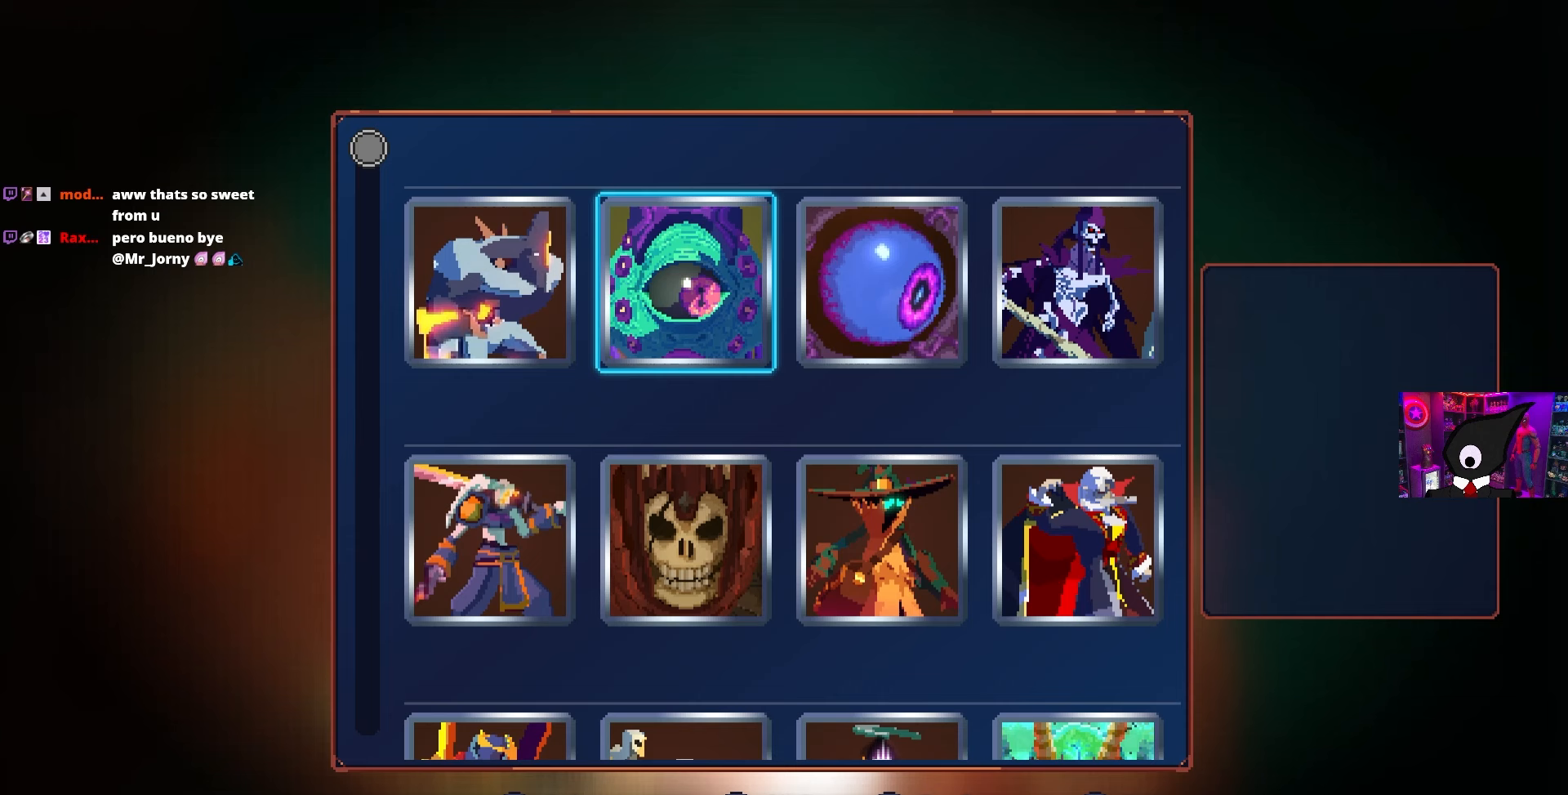
{"buttons": ["CROSS"], "left_stick": "center", "right_stick": "center", "events": [[83, "CROSS", "down"], [183, "CROSS", "up"], [250, "CROSS", "down"], [317, "CROSS", "up"], [367, "DPAD_RIGHT", "down"], [450, "DPAD_RIGHT", "up"], [467, "CROSS", "down"]]}
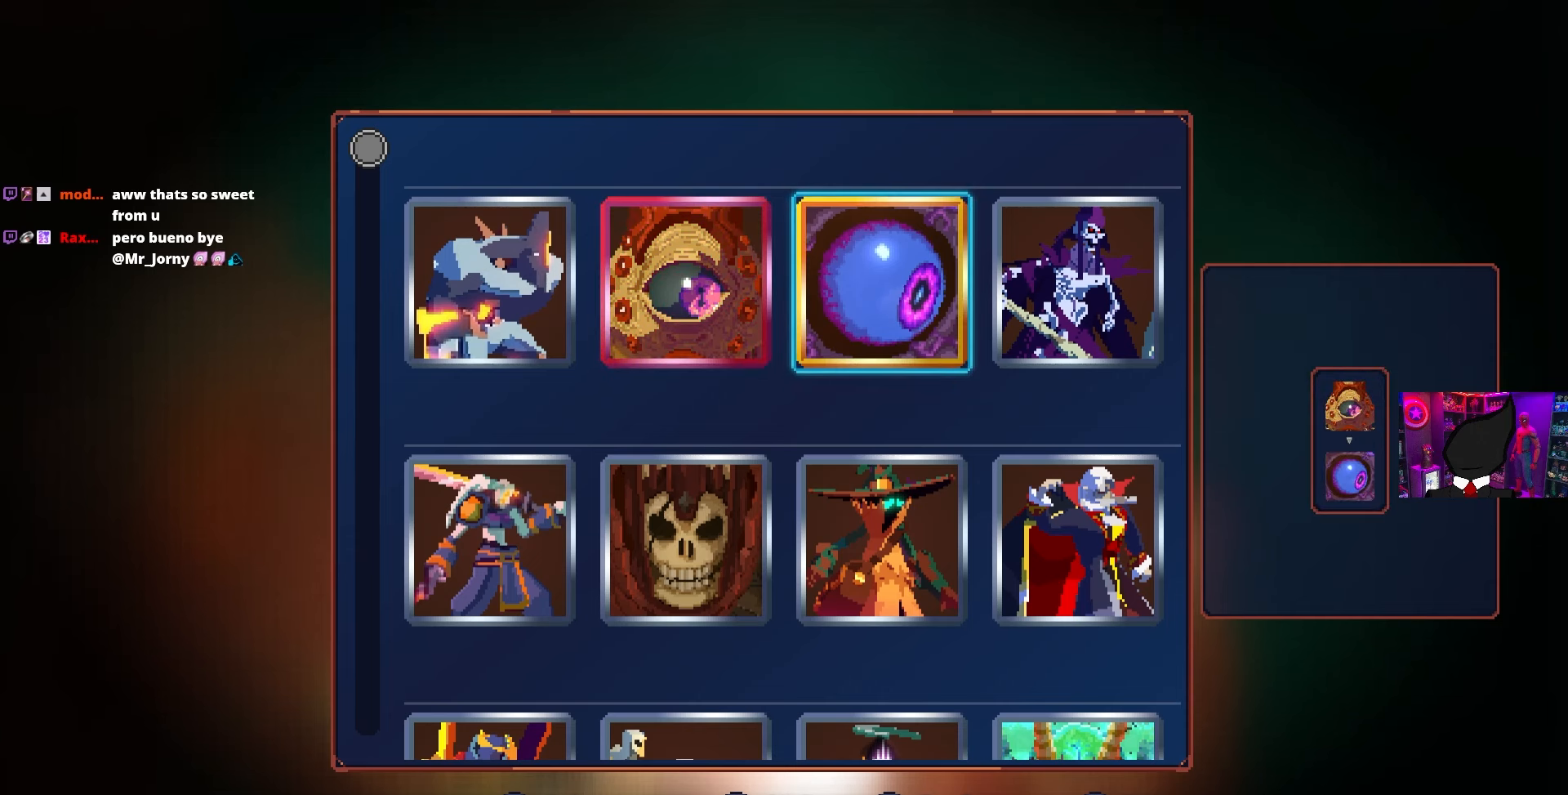
{"buttons": [], "left_stick": "center", "right_stick": "center", "events": [[50, "CROSS", "up"], [117, "CROSS", "down"], [183, "CROSS", "up"], [333, "DPAD_DOWN", "down"], [433, "DPAD_DOWN", "up"]]}
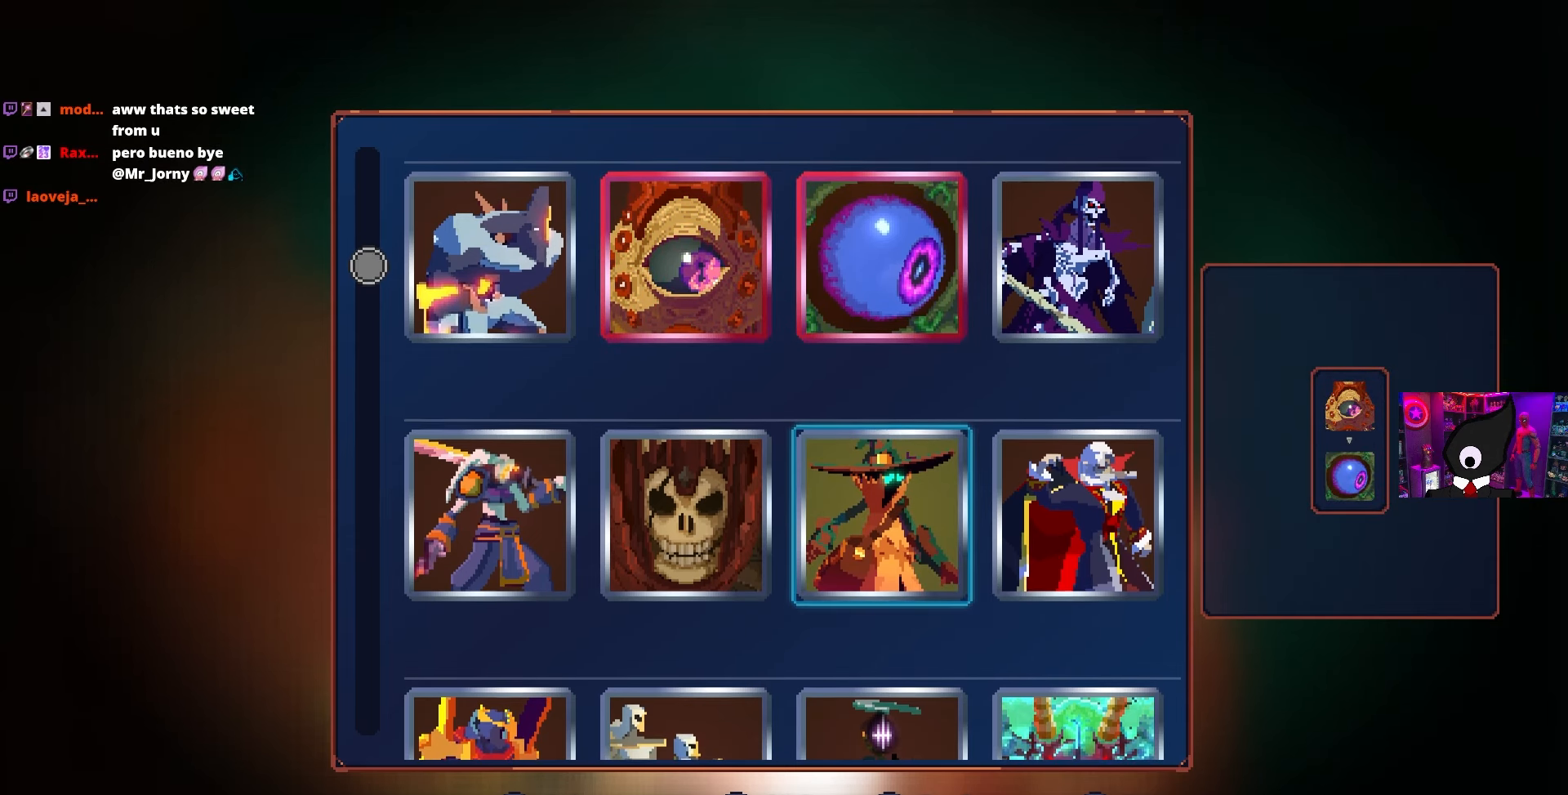
{"buttons": [], "left_stick": "center", "right_stick": "center", "events": [[83, "DPAD_LEFT", "down"], [150, "DPAD_LEFT", "up"], [283, "DPAD_RIGHT", "down"], [433, "DPAD_RIGHT", "up"]]}
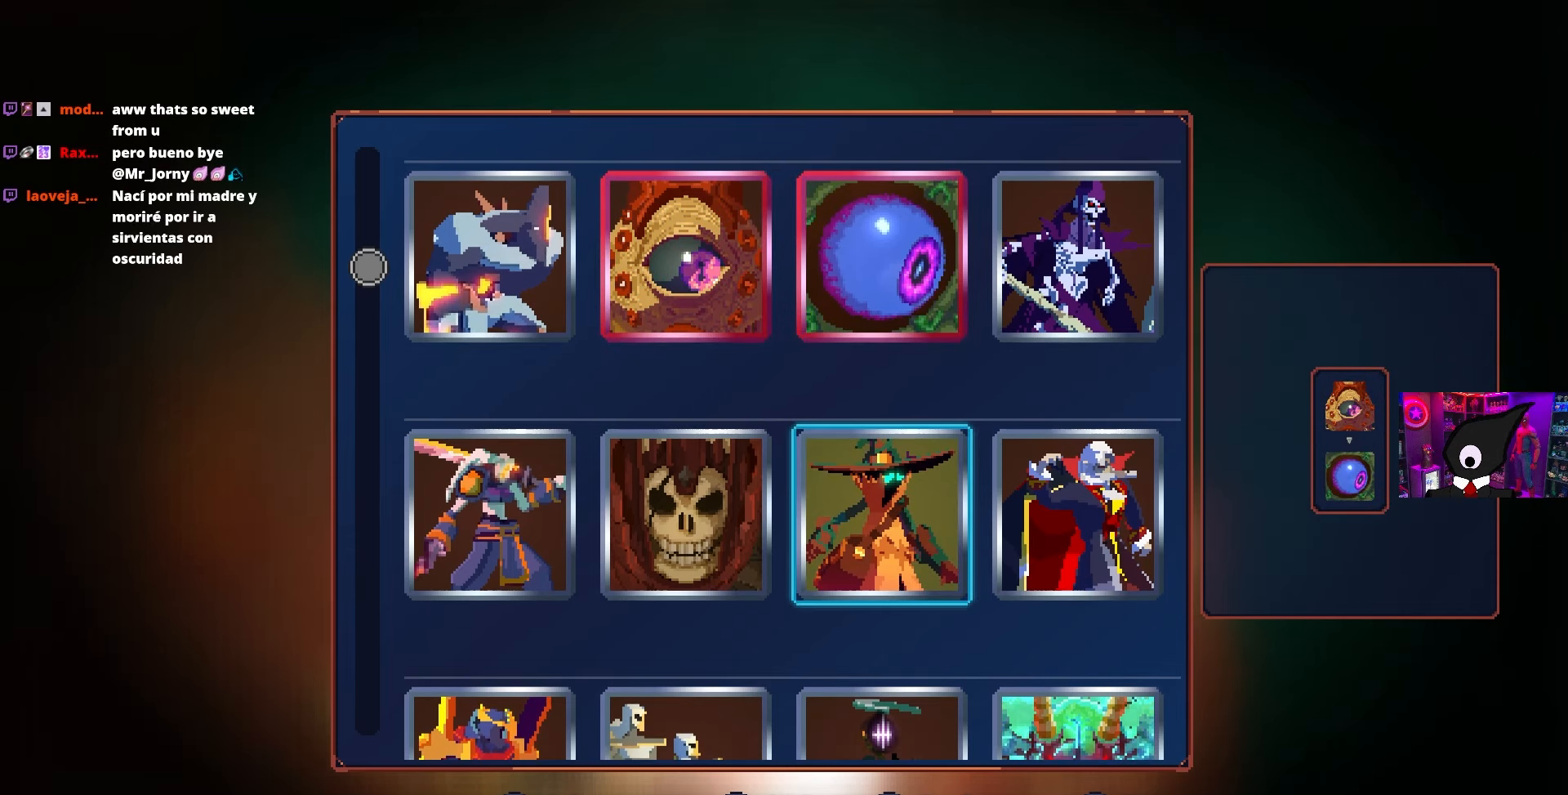
{"buttons": [], "left_stick": "center", "right_stick": "center", "events": []}
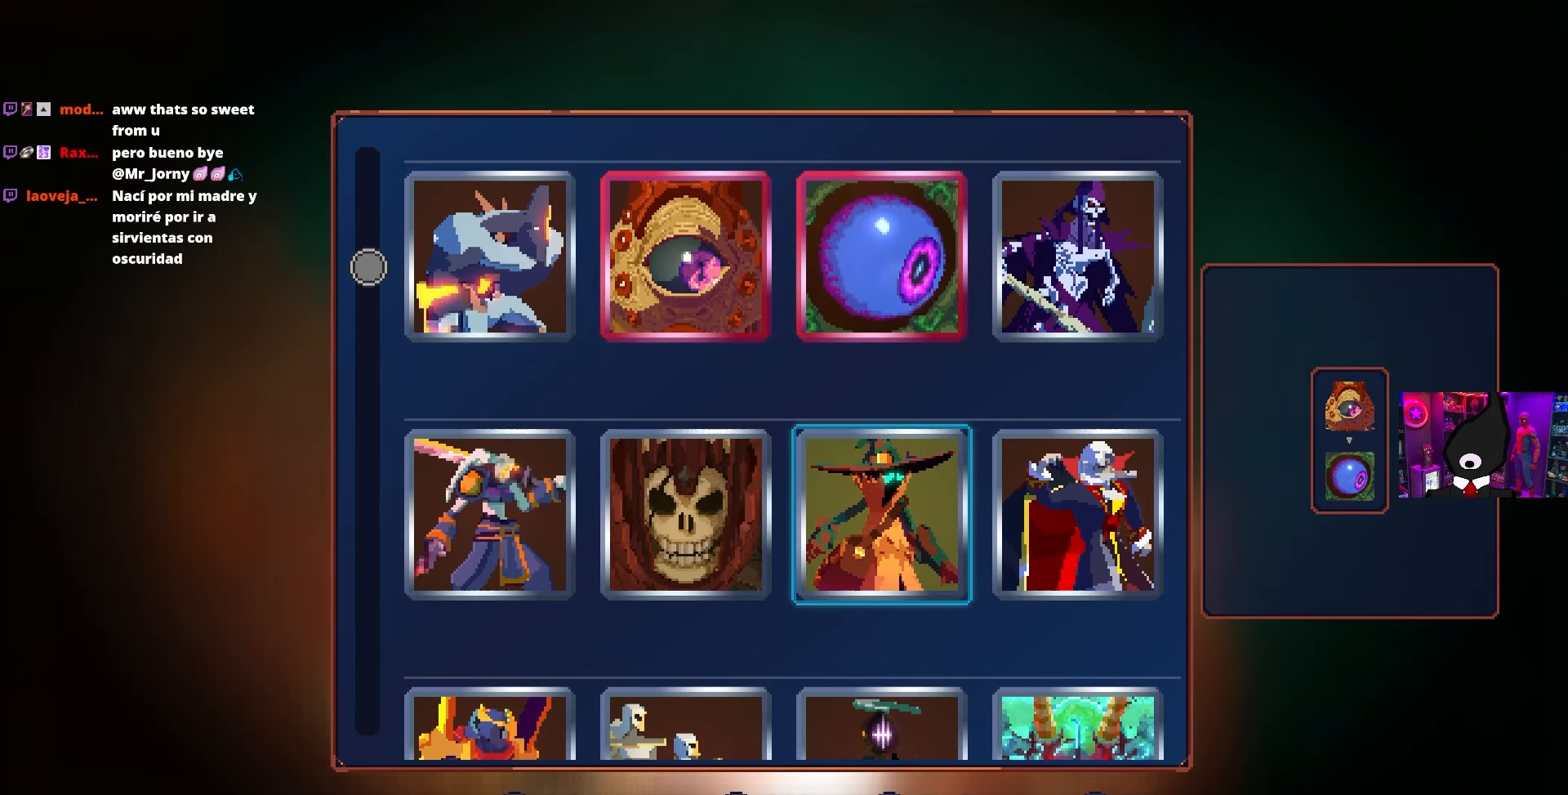
{"buttons": [], "left_stick": "center", "right_stick": "center", "events": [[50, "DPAD_LEFT", "down"], [117, "DPAD_LEFT", "up"], [233, "DPAD_RIGHT", "down"], [350, "DPAD_RIGHT", "up"], [400, "DPAD_RIGHT", "down"], [483, "DPAD_RIGHT", "up"]]}
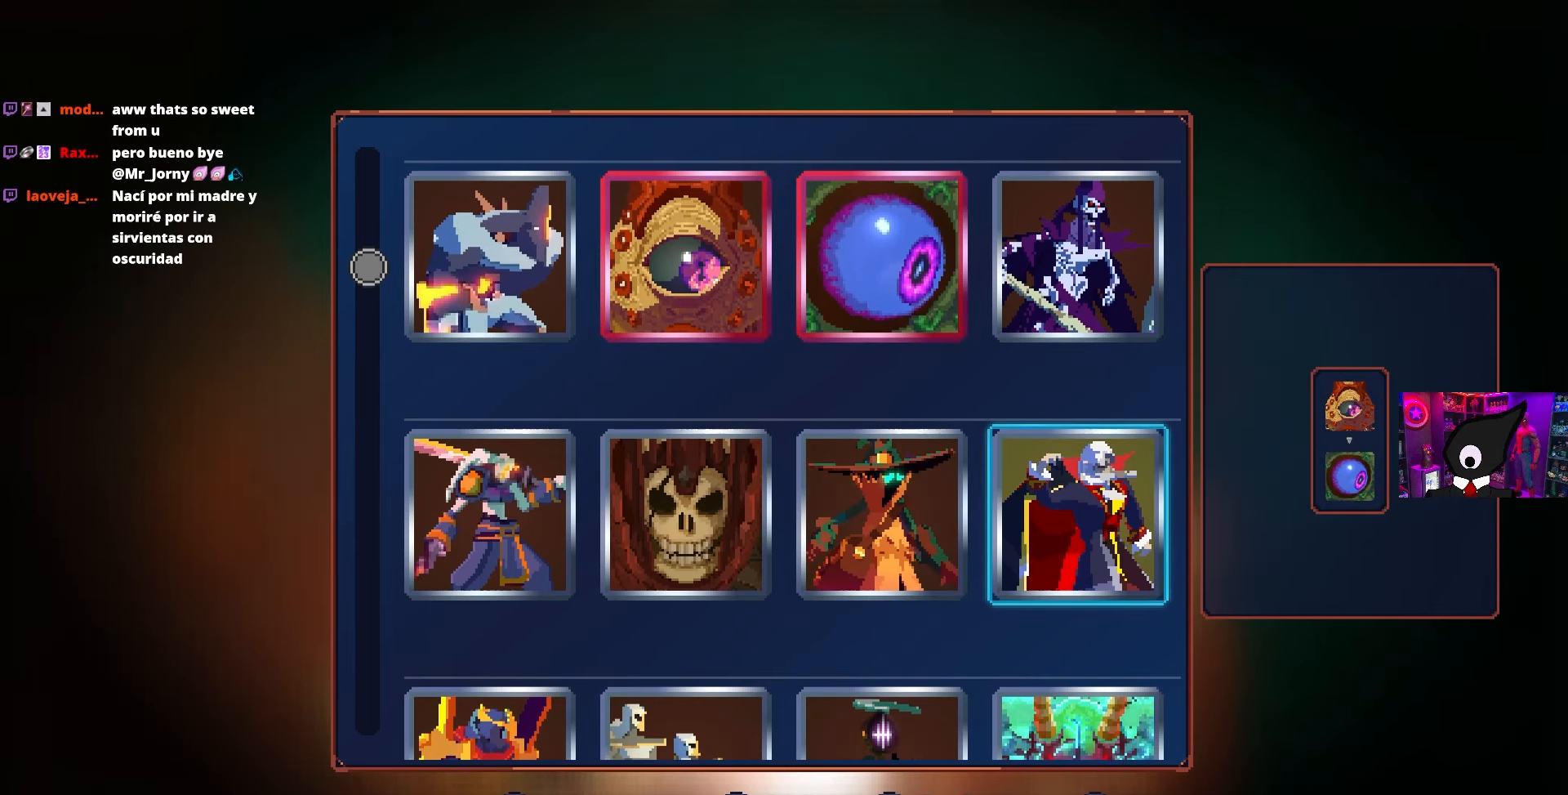
{"buttons": [], "left_stick": "center", "right_stick": "center", "events": [[383, "DPAD_LEFT", "down"], [467, "DPAD_LEFT", "up"]]}
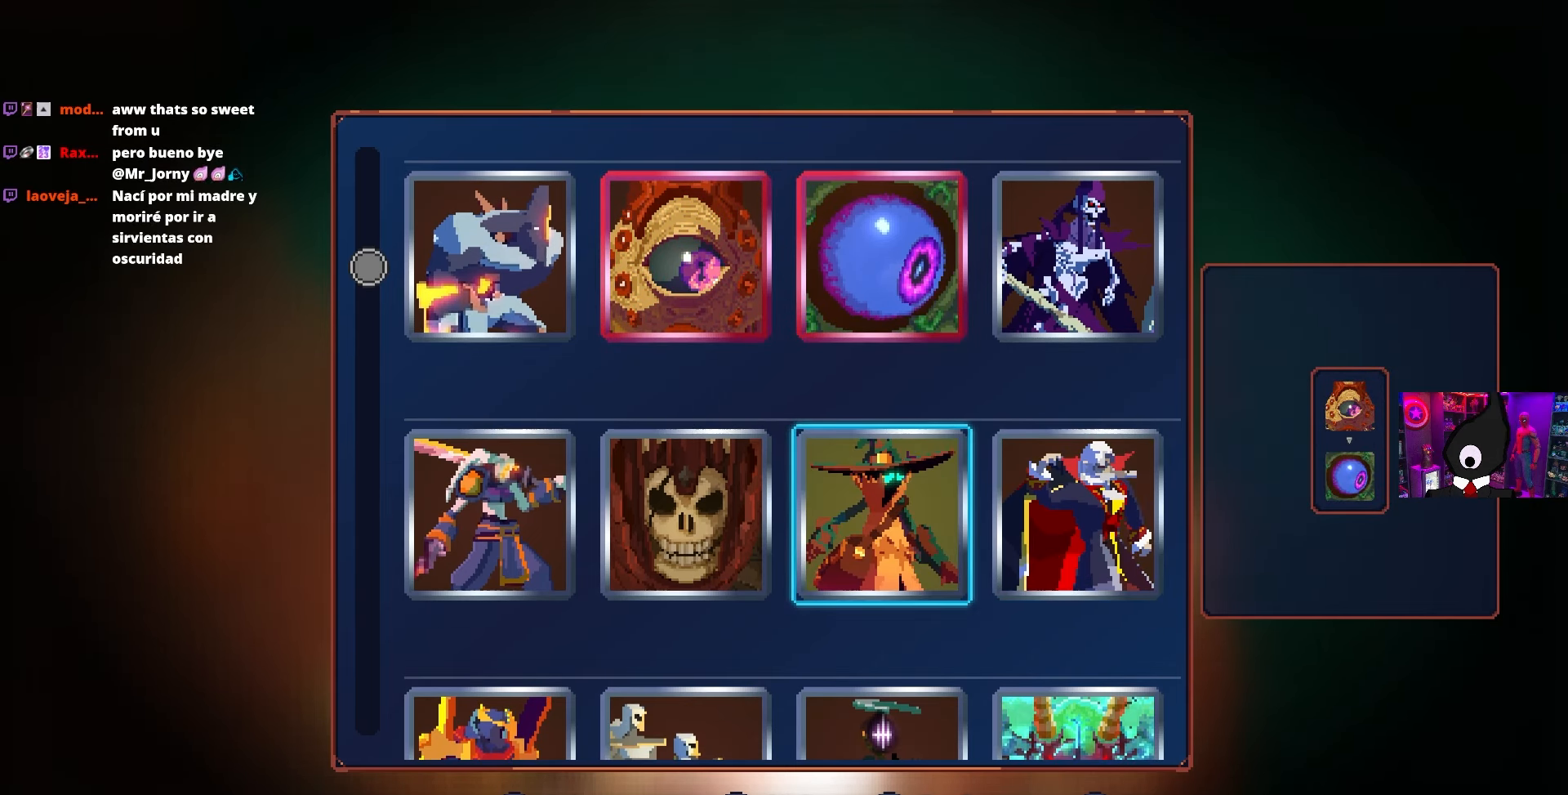
{"buttons": [], "left_stick": "center", "right_stick": "center", "events": [[33, "DPAD_LEFT", "down"], [133, "DPAD_LEFT", "up"], [217, "DPAD_LEFT", "down"], [283, "DPAD_LEFT", "up"], [383, "CROSS", "down"], [467, "CROSS", "up"]]}
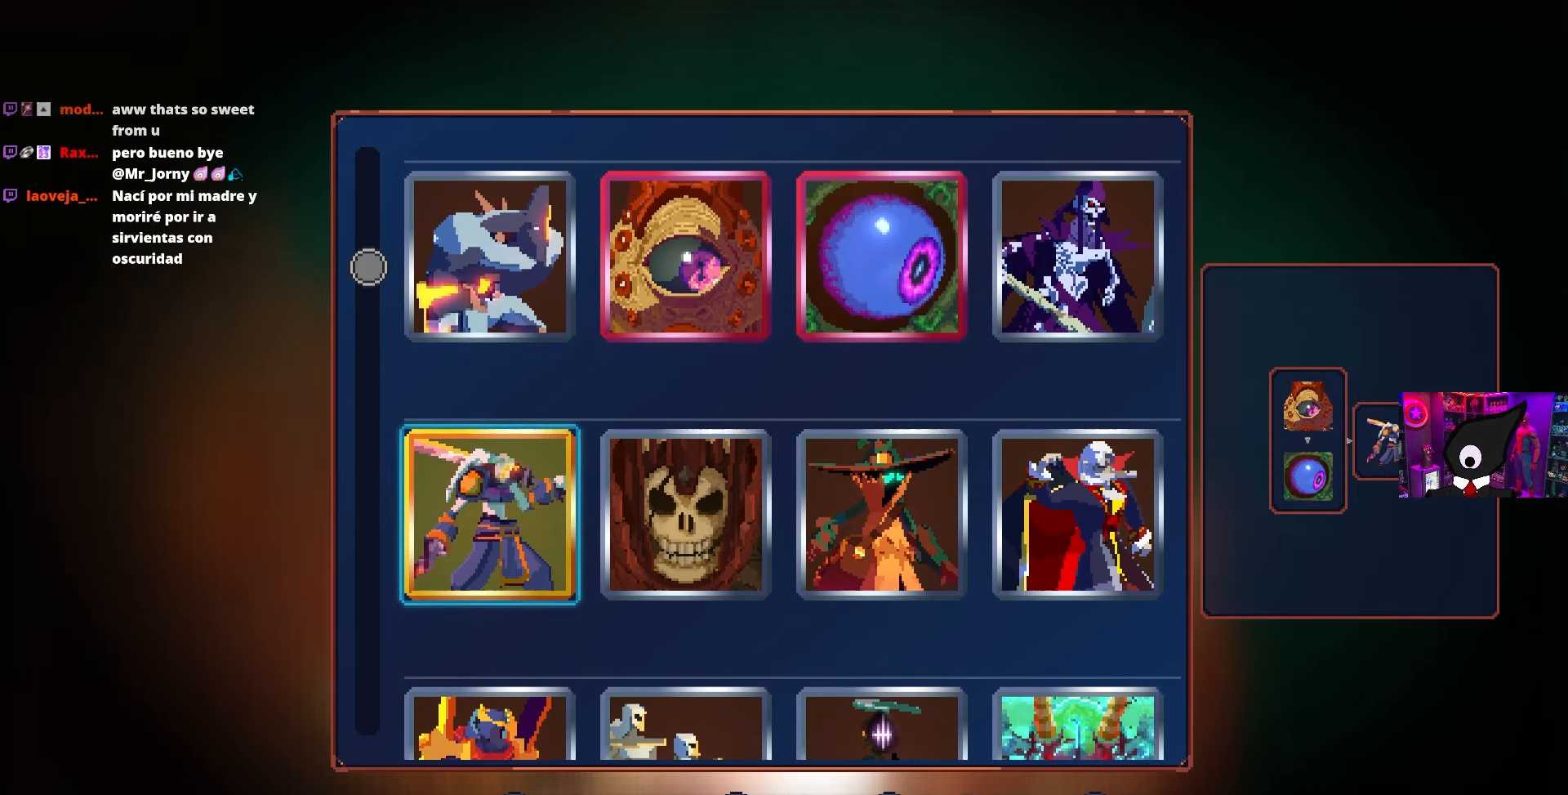
{"buttons": [], "left_stick": "center", "right_stick": "center", "events": [[33, "CROSS", "down"], [100, "CROSS", "up"], [150, "DPAD_RIGHT", "down"], [250, "CROSS", "down"], [250, "DPAD_RIGHT", "up"], [350, "CROSS", "up"], [400, "CROSS", "down"], [483, "CROSS", "up"]]}
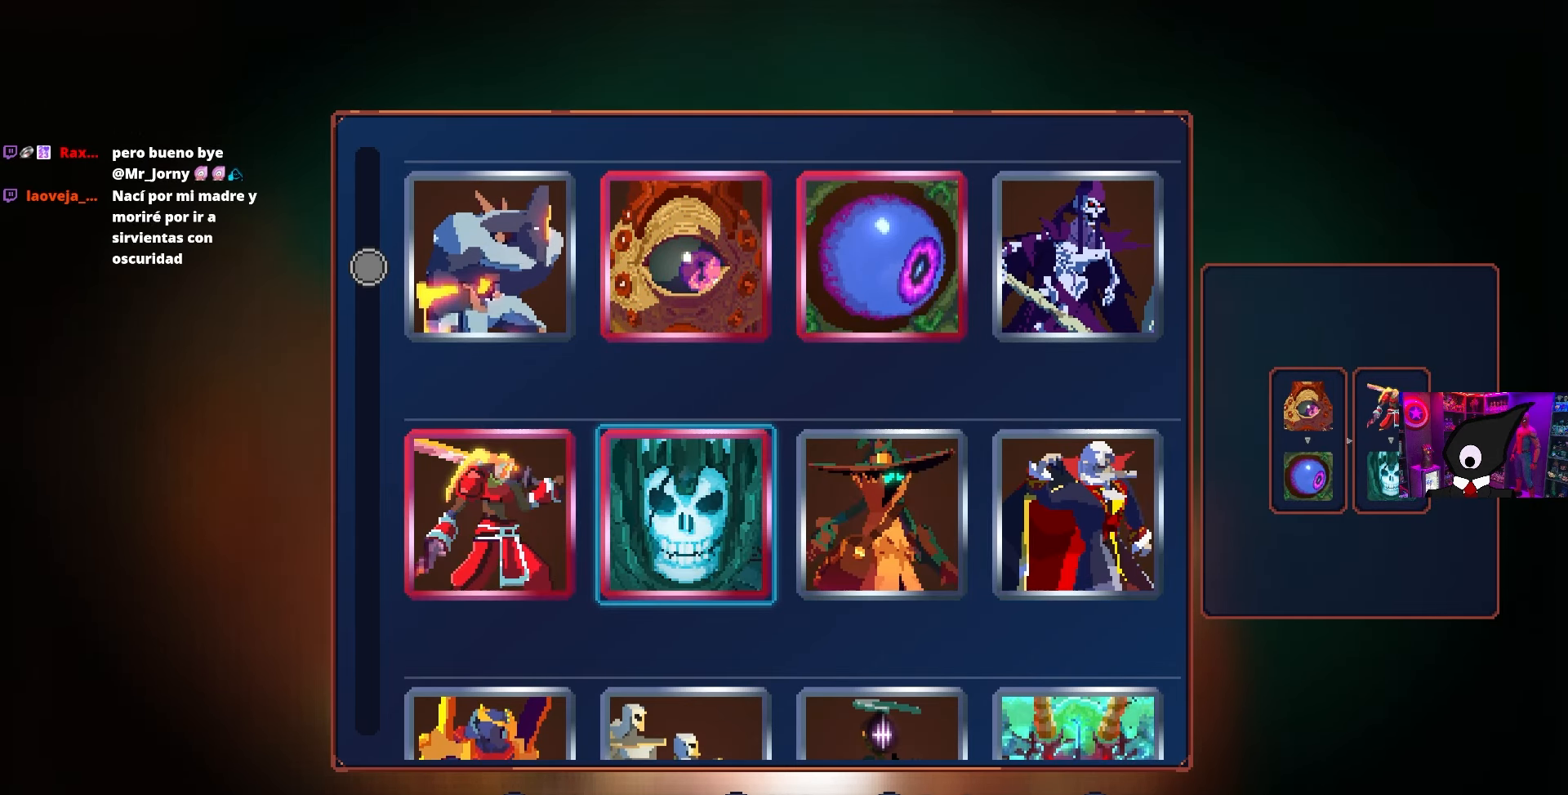
{"buttons": [], "left_stick": "center", "right_stick": "center", "events": [[167, "DPAD_DOWN", "down"], [267, "DPAD_DOWN", "up"]]}
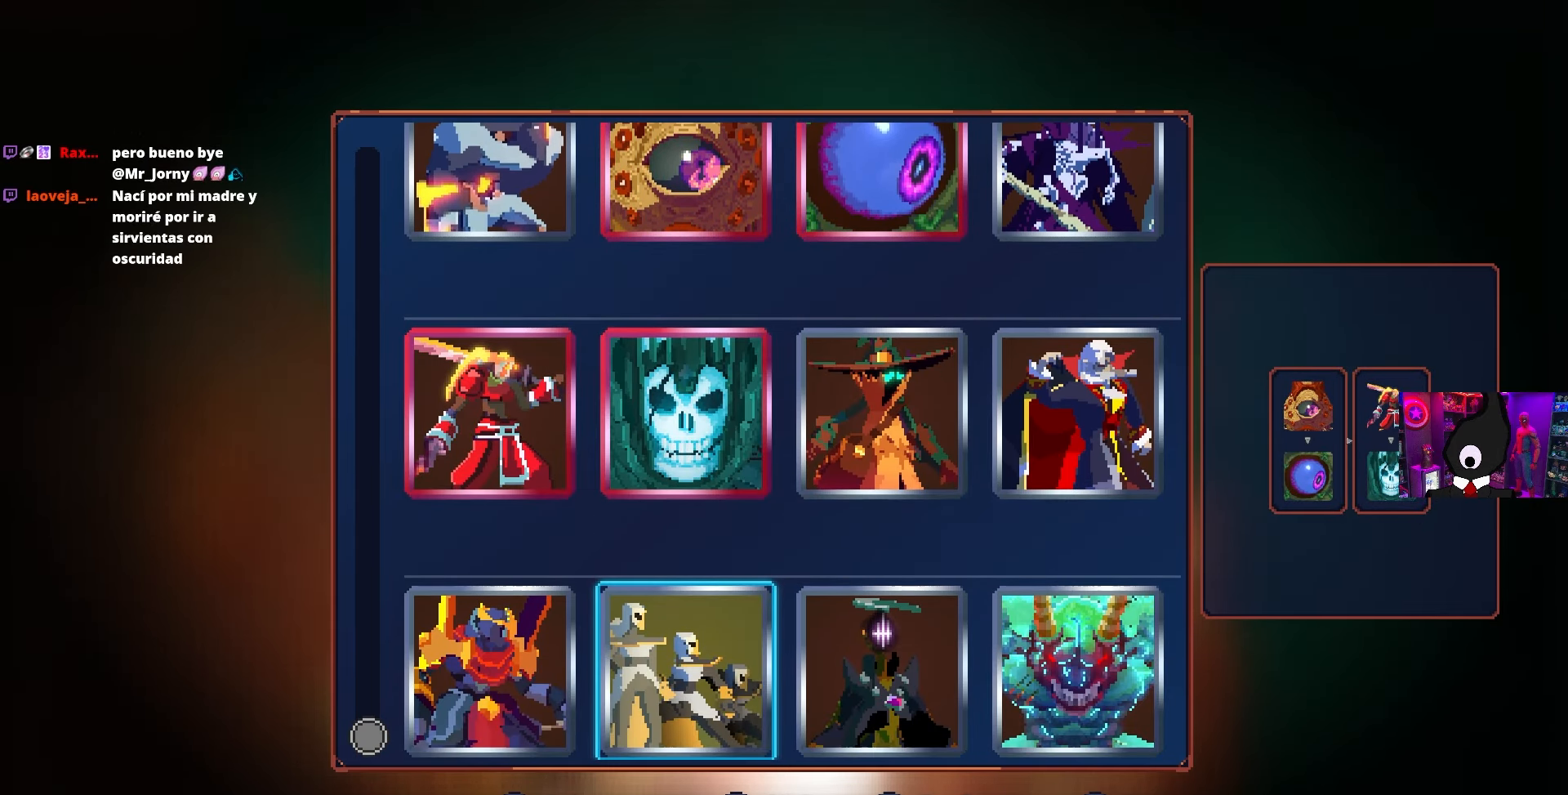
{"buttons": [], "left_stick": "center", "right_stick": "center", "events": []}
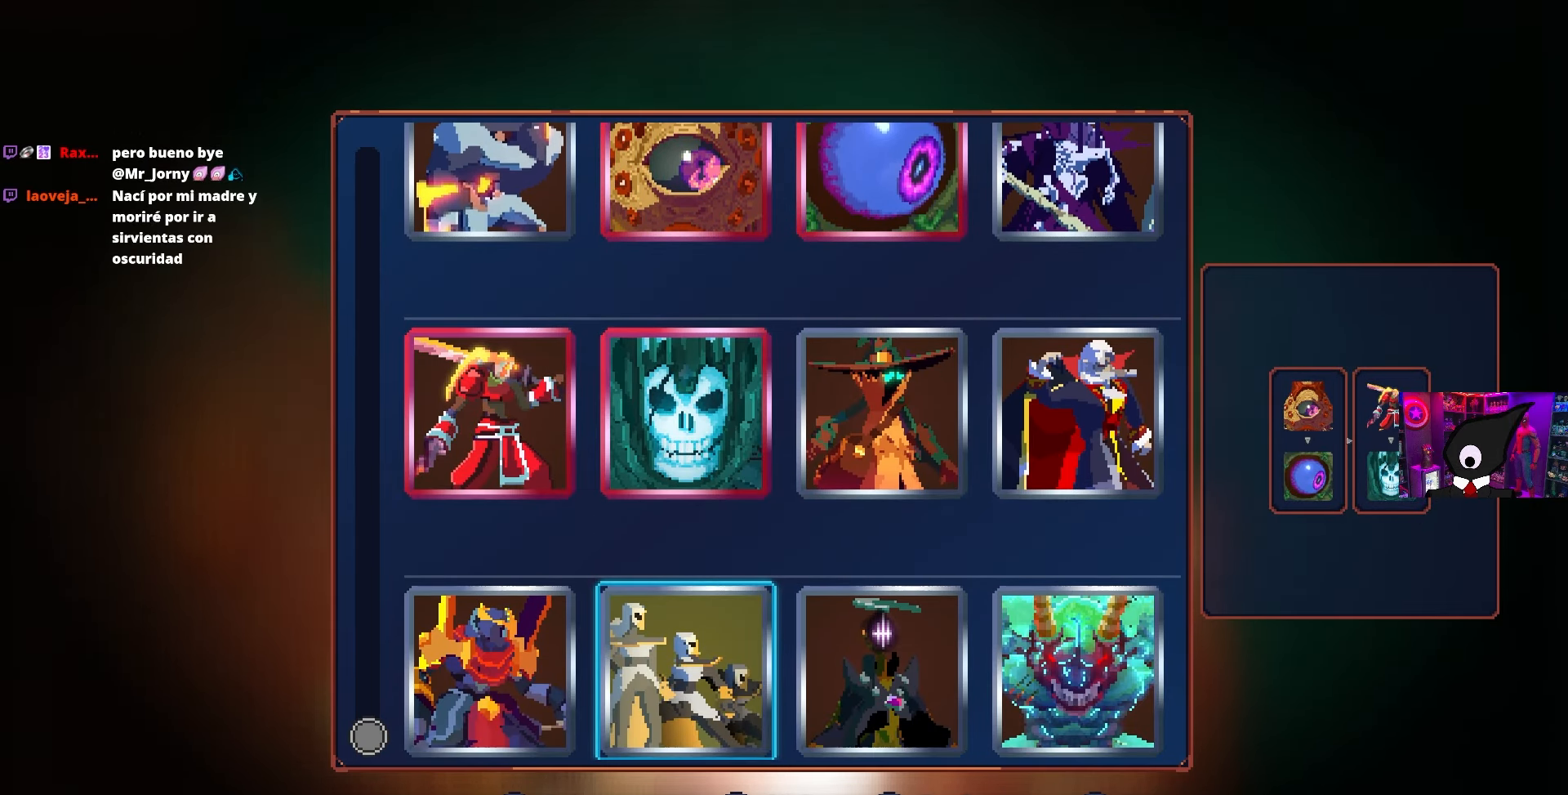
{"buttons": [], "left_stick": "center", "right_stick": "center", "events": []}
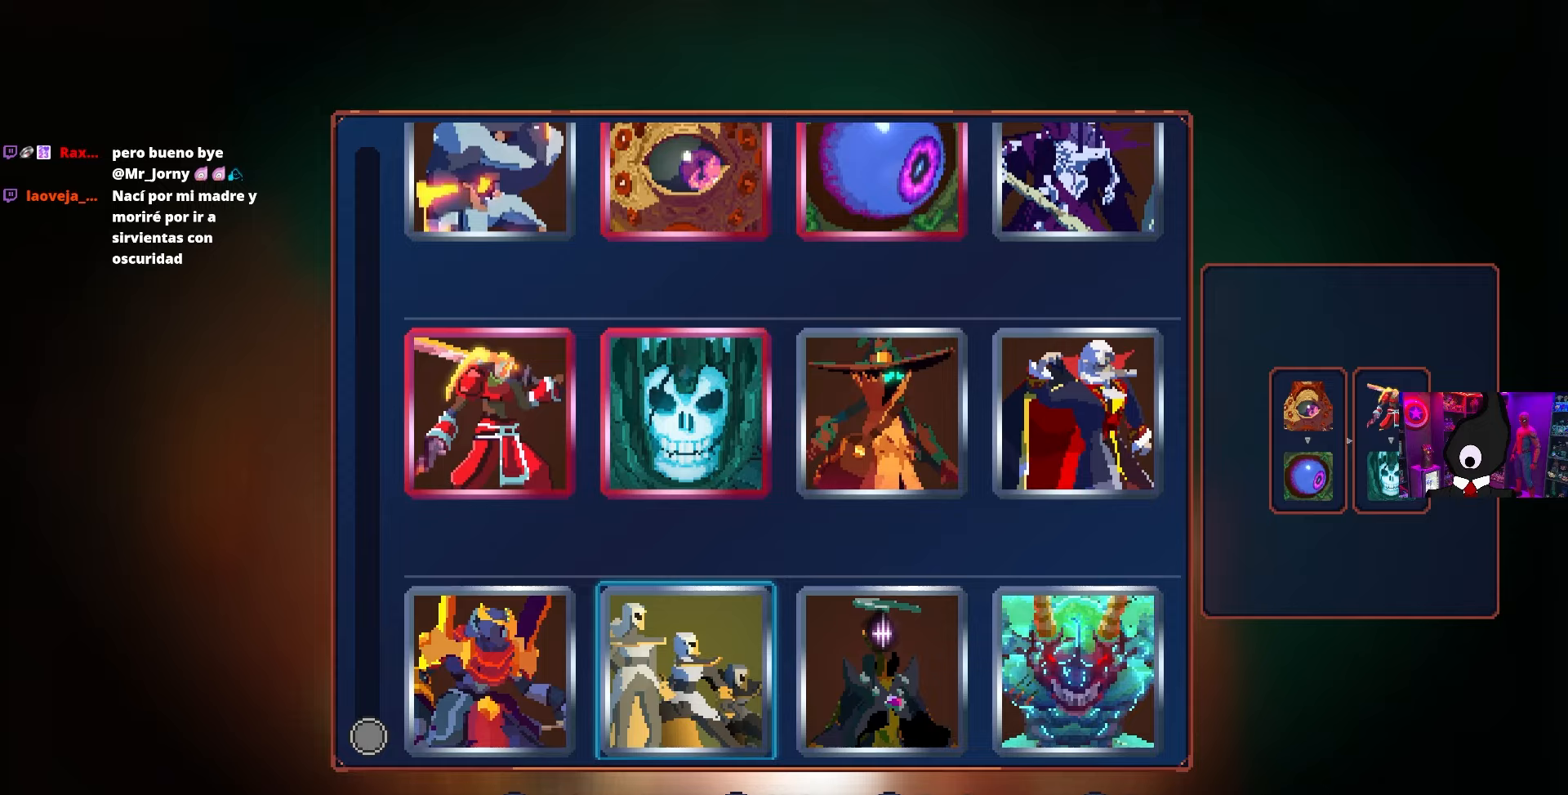
{"buttons": [], "left_stick": "center", "right_stick": "center", "events": []}
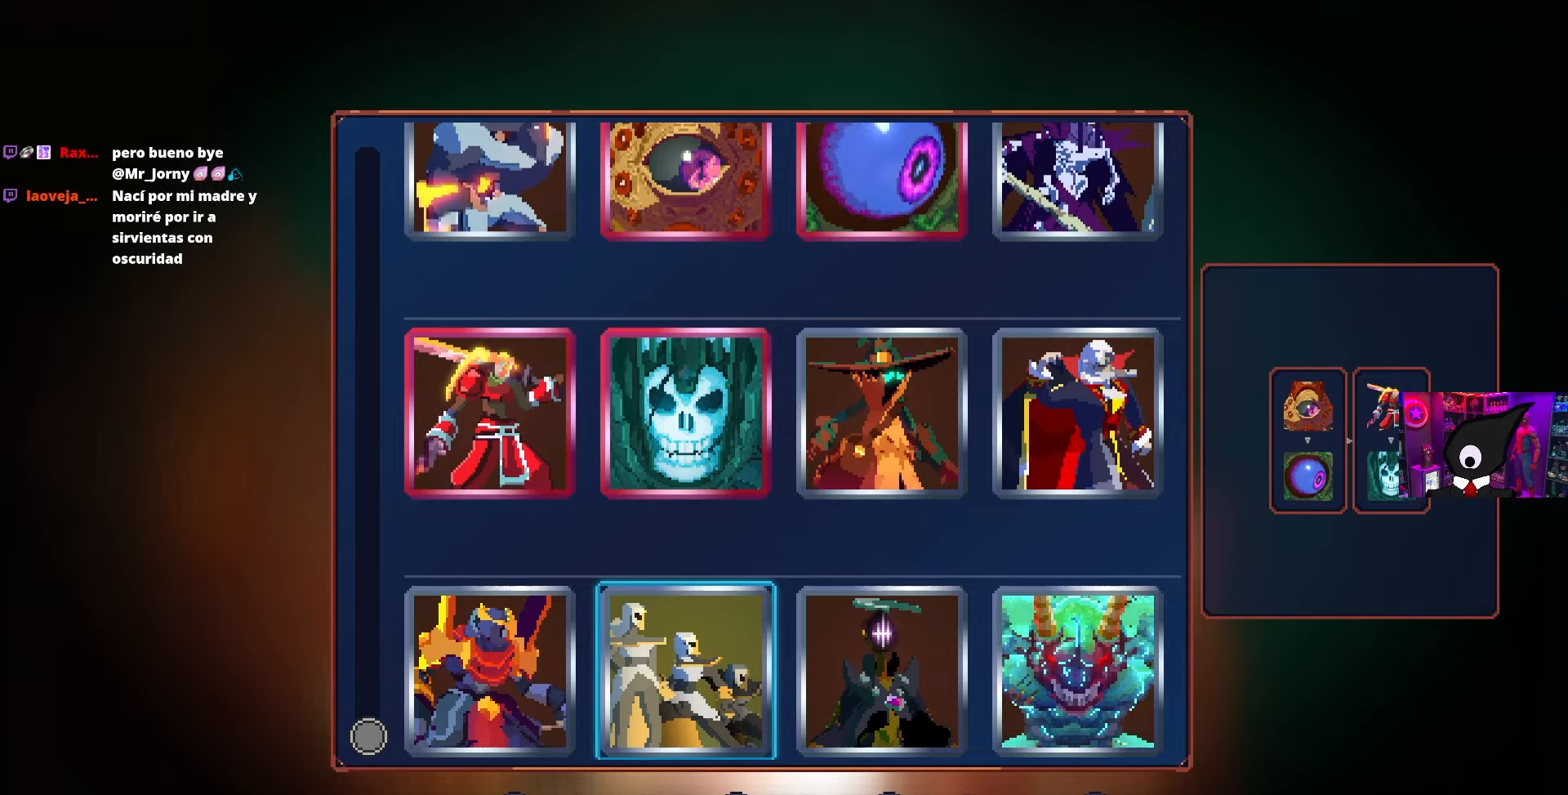
{"buttons": [], "left_stick": "center", "right_stick": "center", "events": []}
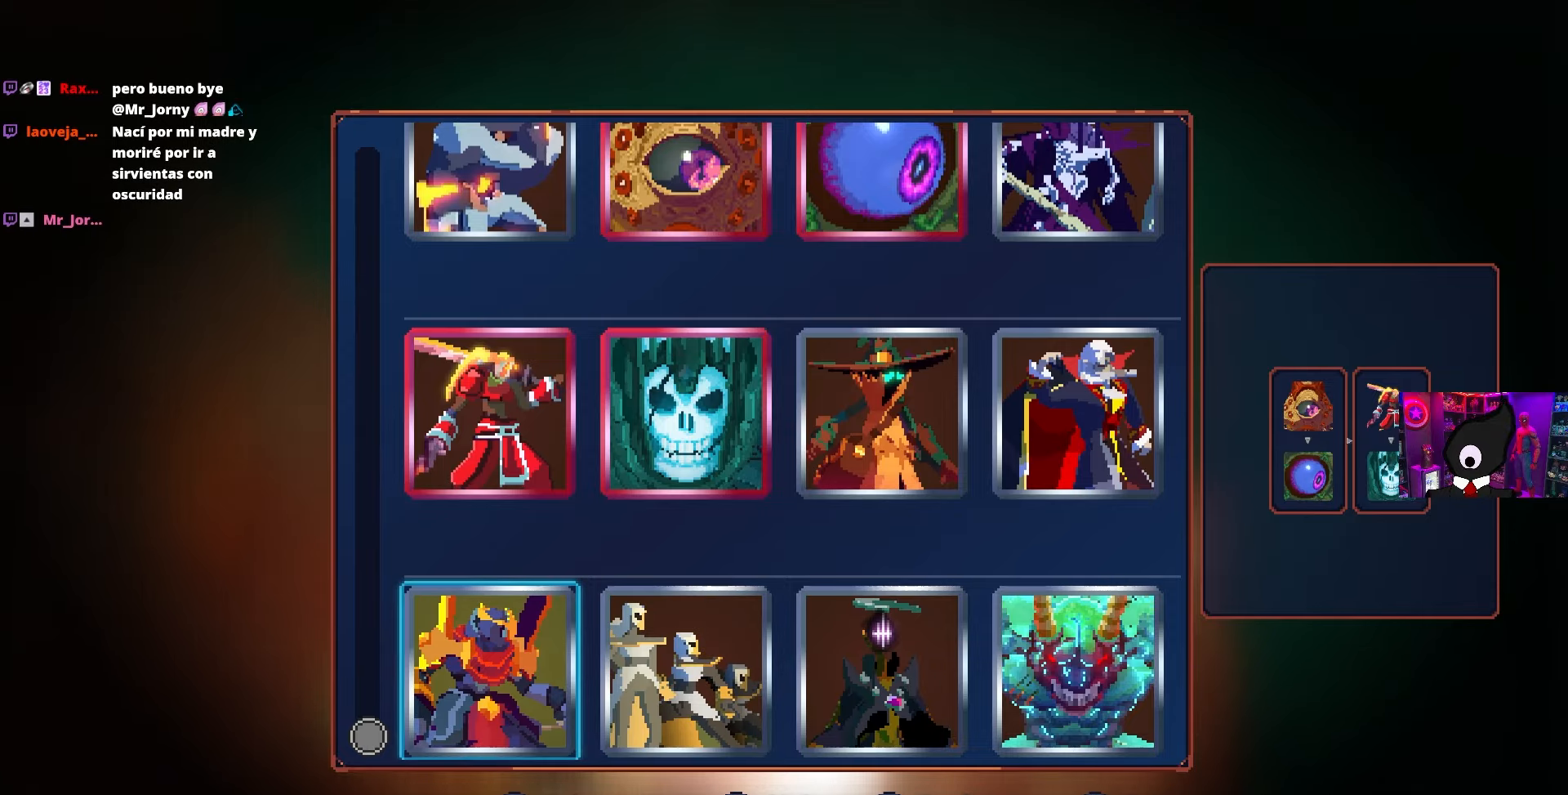
{"buttons": ["CROSS"], "left_stick": "center", "right_stick": "center", "events": [[33, "DPAD_LEFT", "down"], [133, "DPAD_LEFT", "up"], [333, "CROSS", "down"], [417, "CROSS", "up"], [467, "CROSS", "down"]]}
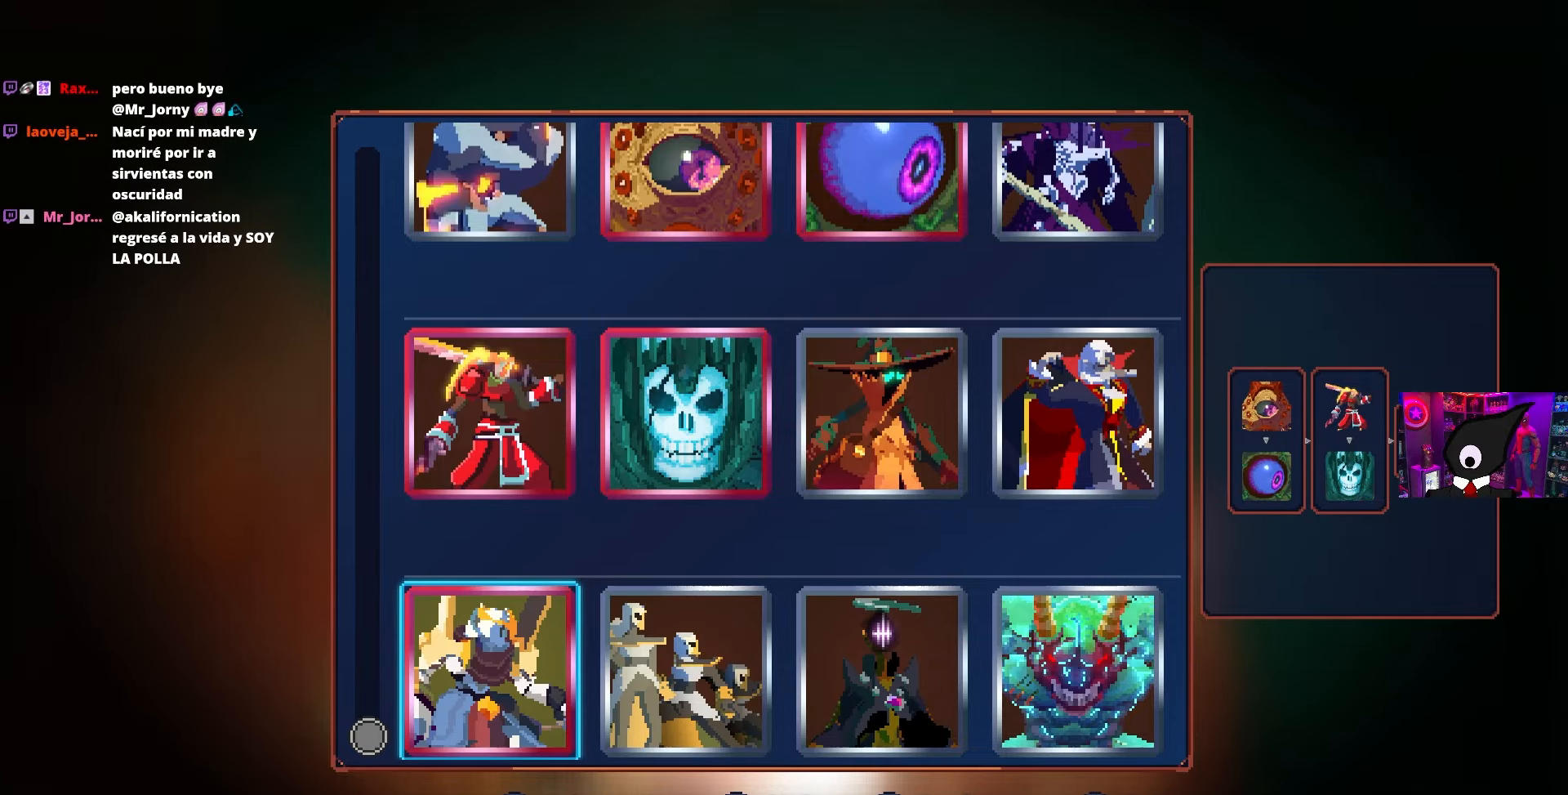
{"buttons": ["CROSS"], "left_stick": "center", "right_stick": "center", "events": [[33, "CROSS", "up"], [200, "SQUARE", "down"], [317, "SQUARE", "up"], [450, "CROSS", "down"]]}
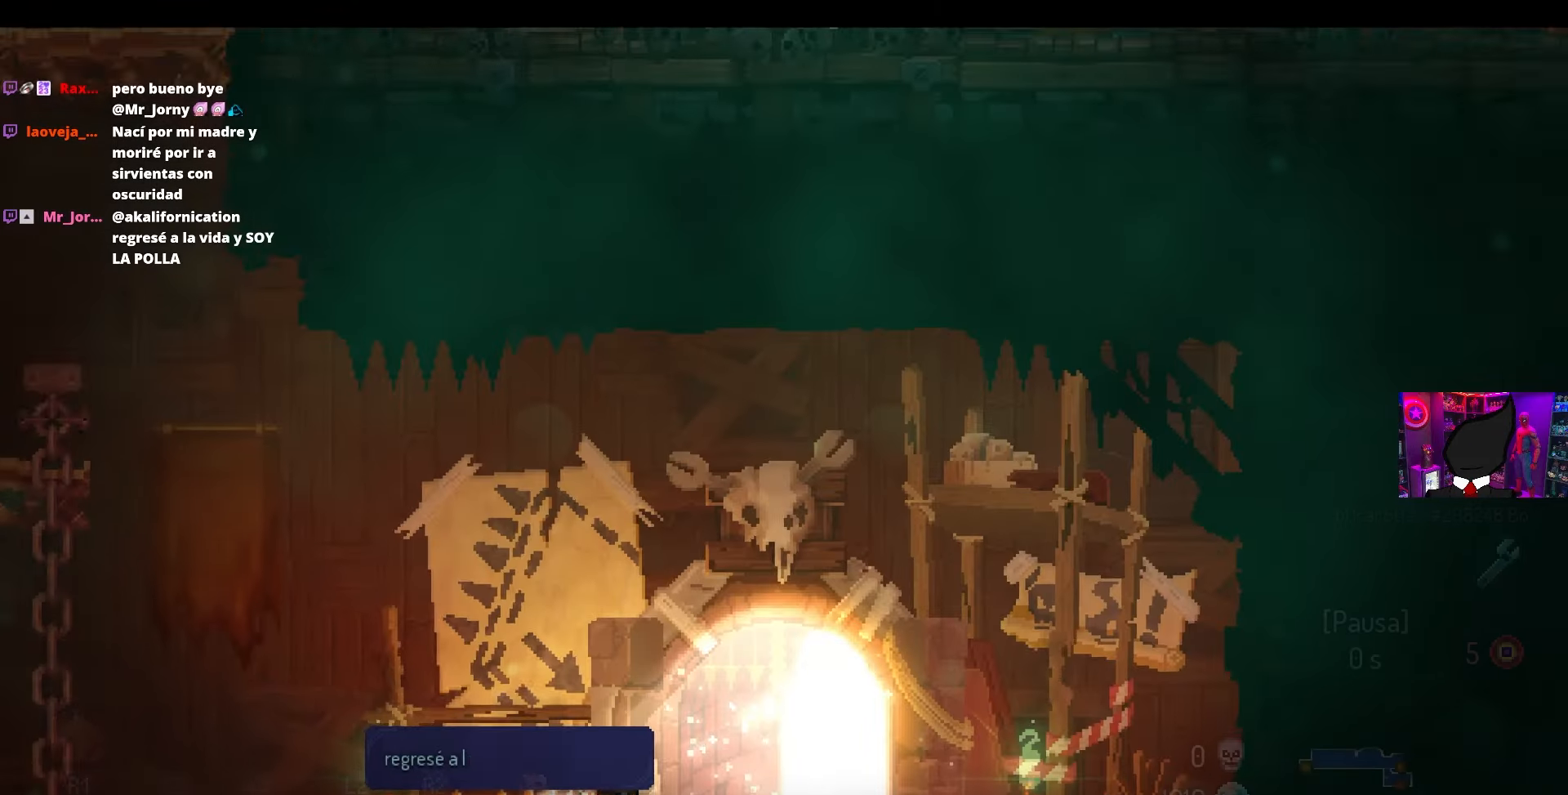
{"buttons": [], "left_stick": "center", "right_stick": "center", "events": [[33, "CROSS", "up"]]}
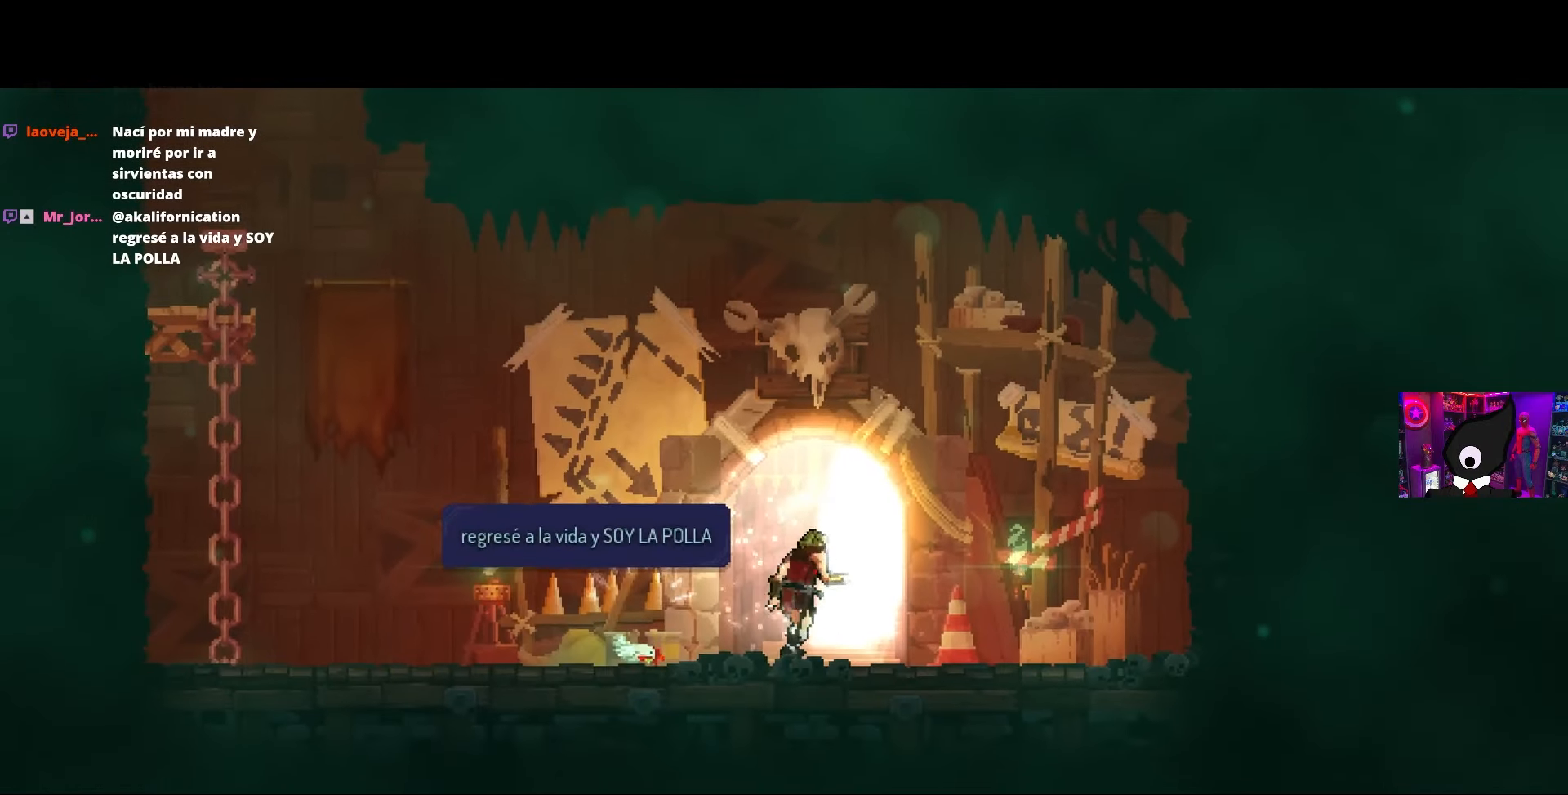
{"buttons": ["CIRCLE", "TRIANGLE", "DPAD_RIGHT"], "left_stick": "center", "right_stick": "center", "events": [[417, "DPAD_RIGHT", "down"], [467, "TRIANGLE", "down"], [500, "CIRCLE", "down"]]}
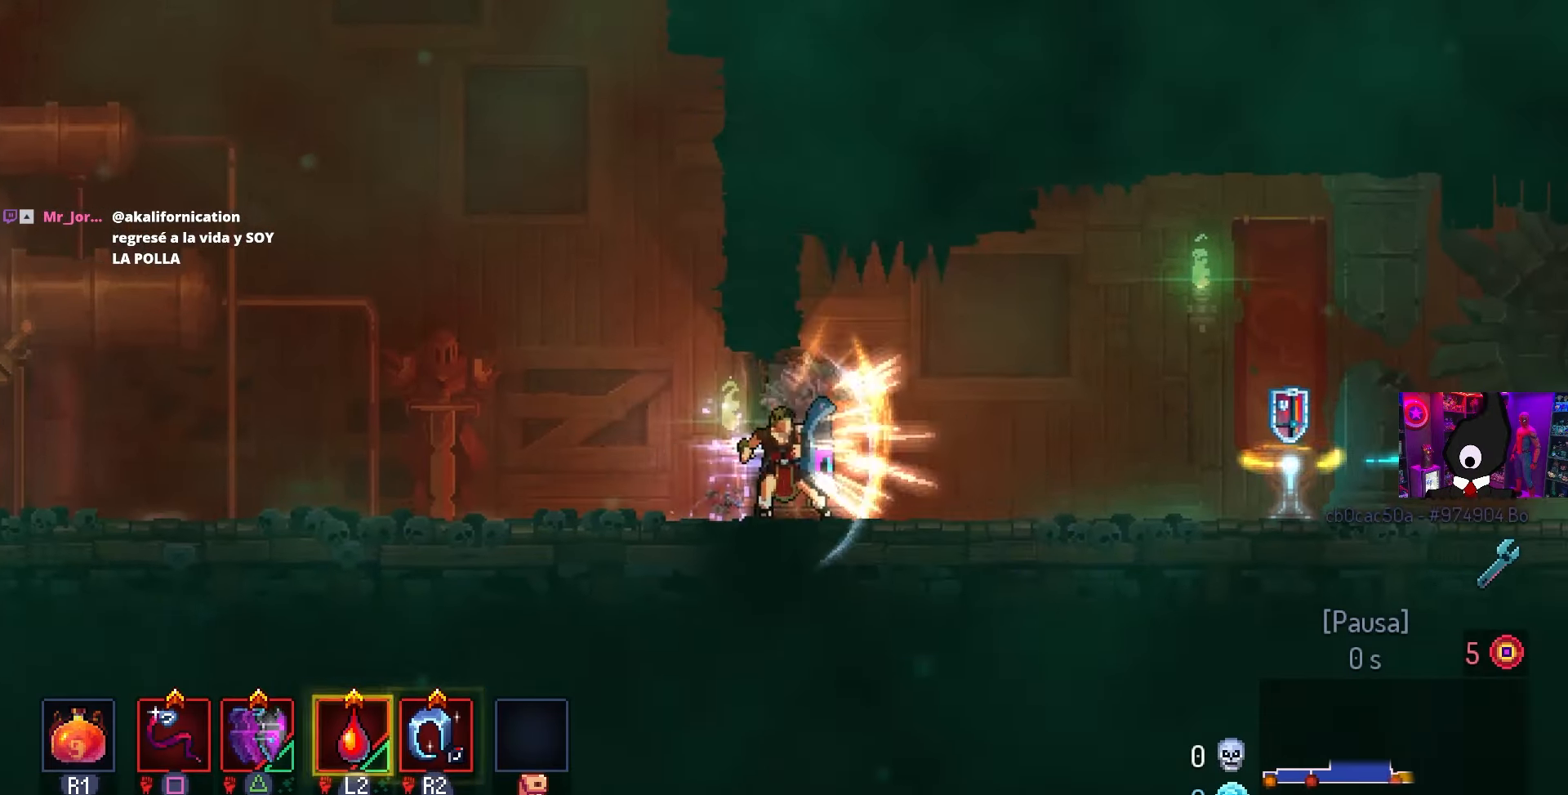
{"buttons": [], "left_stick": "center", "right_stick": "center", "events": [[67, "TRIANGLE", "up"], [400, "CIRCLE", "up"], [467, "DPAD_RIGHT", "up"]]}
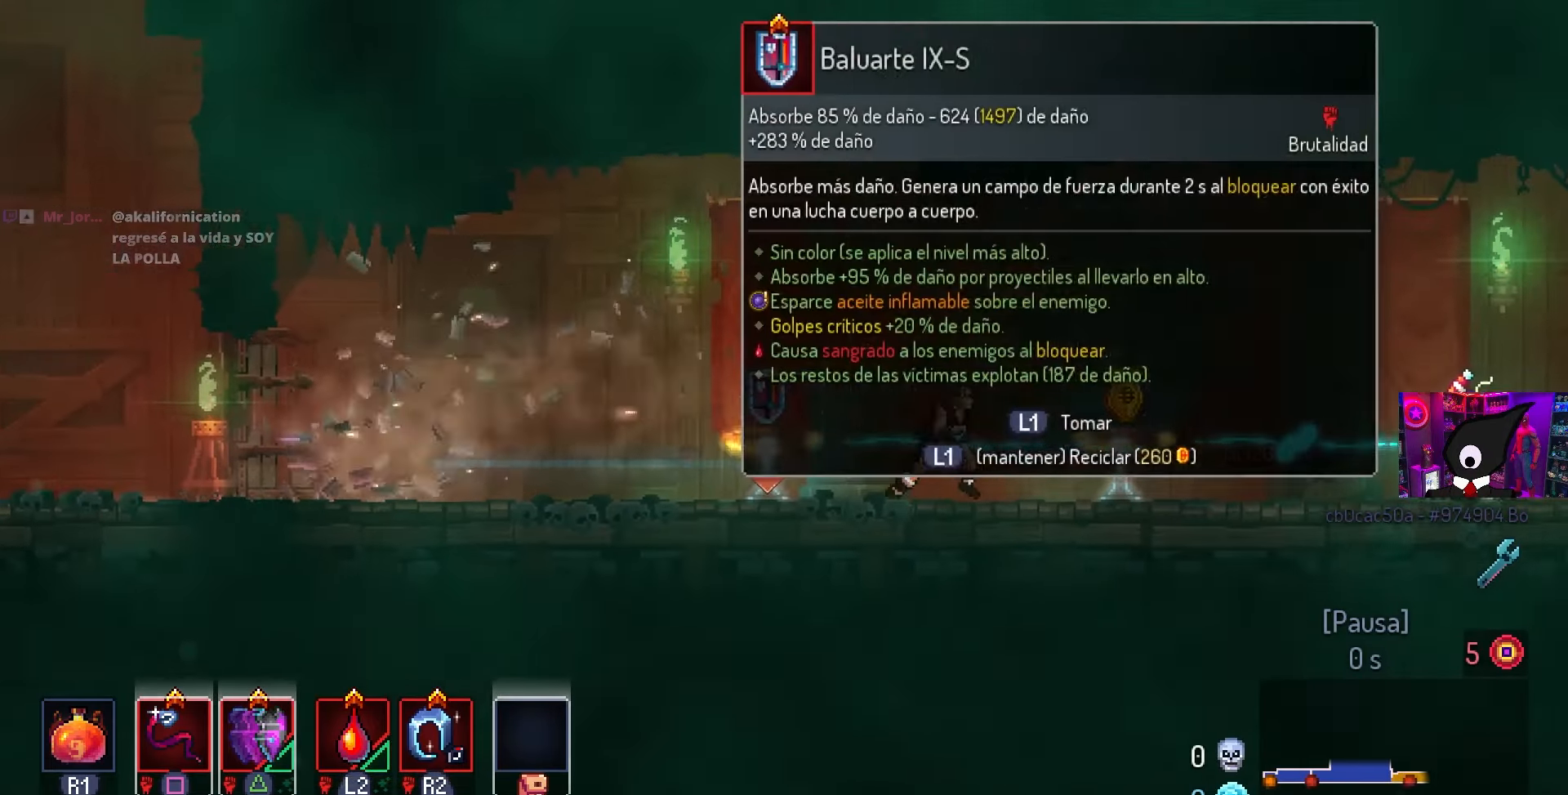
{"buttons": [], "left_stick": "center", "right_stick": "center", "events": [[100, "DPAD_LEFT", "down"], [400, "DPAD_LEFT", "up"]]}
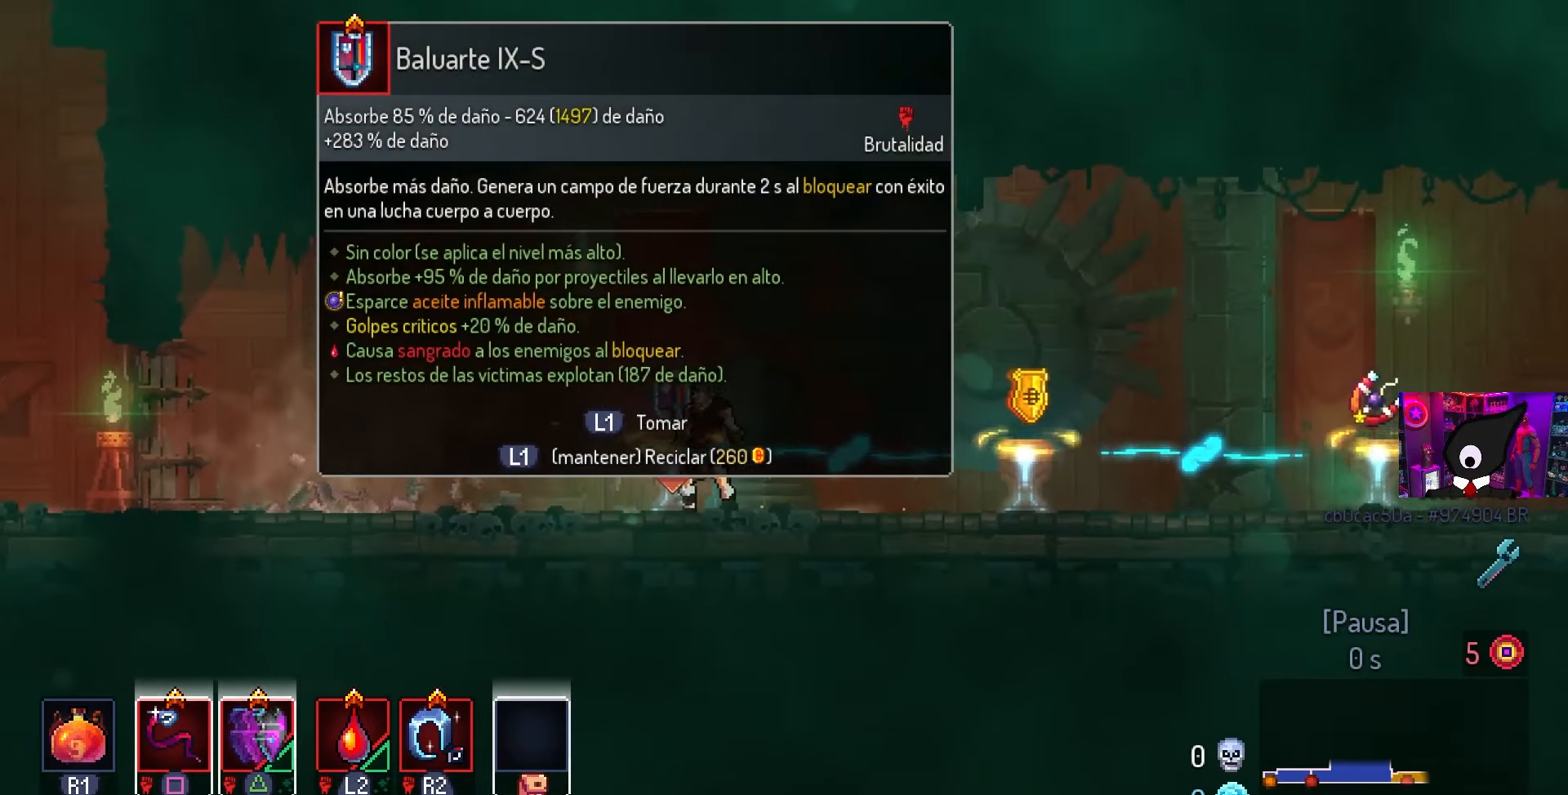
{"buttons": [], "left_stick": "center", "right_stick": "center", "events": []}
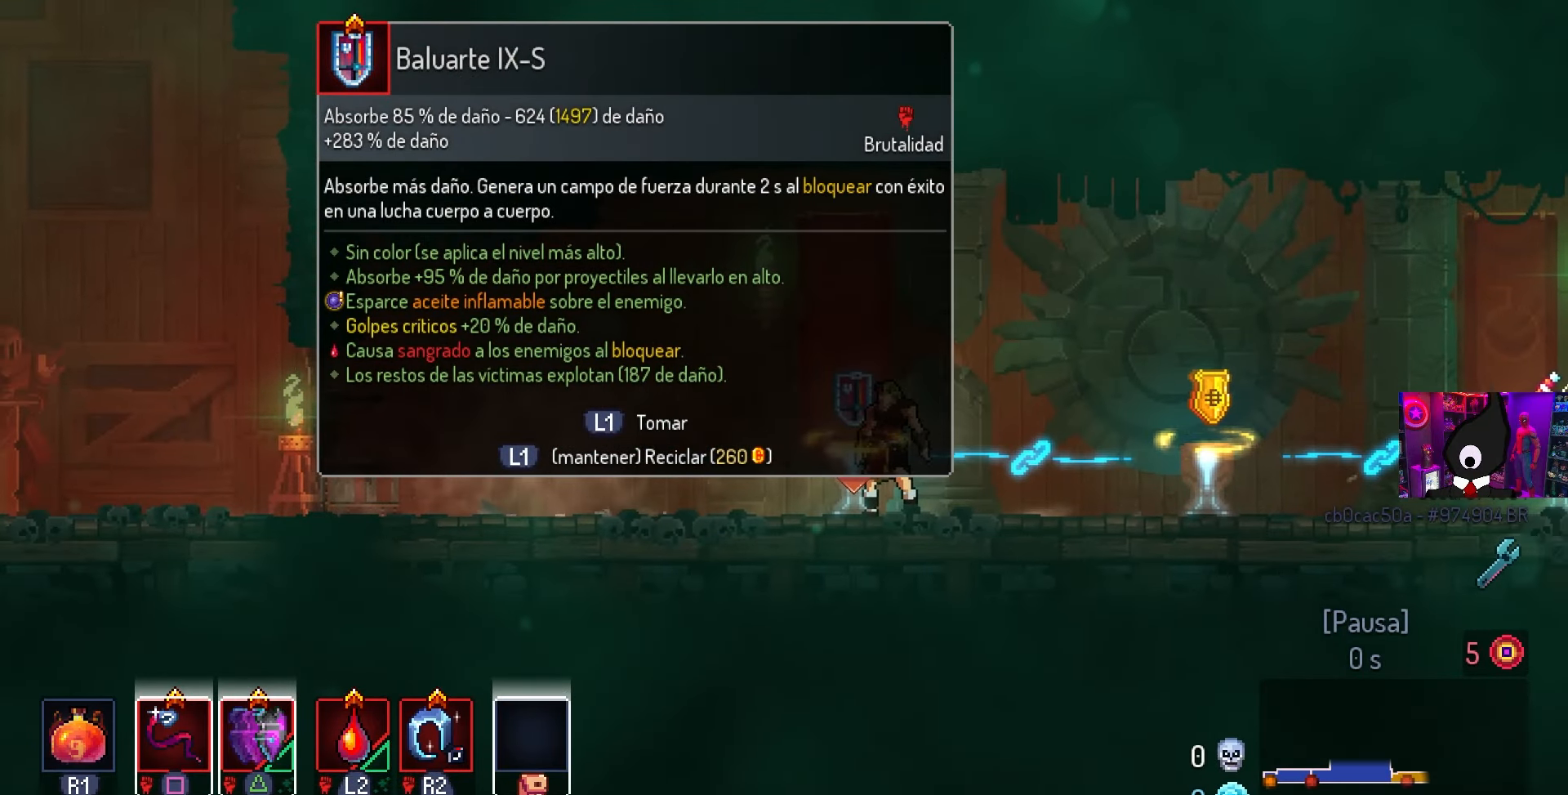
{"buttons": [], "left_stick": "center", "right_stick": "center", "events": []}
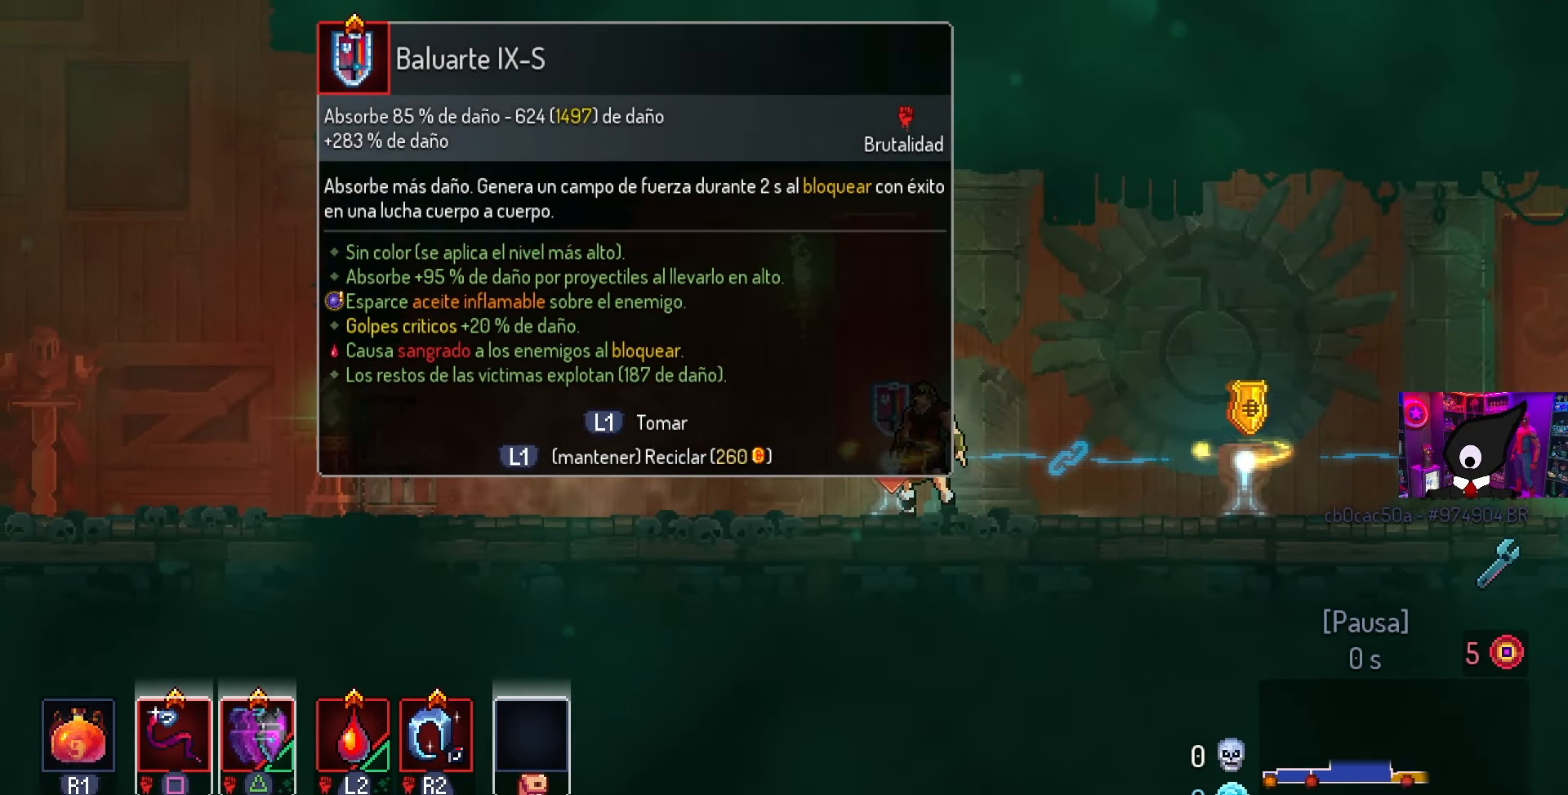
{"buttons": [], "left_stick": "center", "right_stick": "center", "events": [[150, "DPAD_RIGHT", "down"], [250, "DPAD_RIGHT", "up"]]}
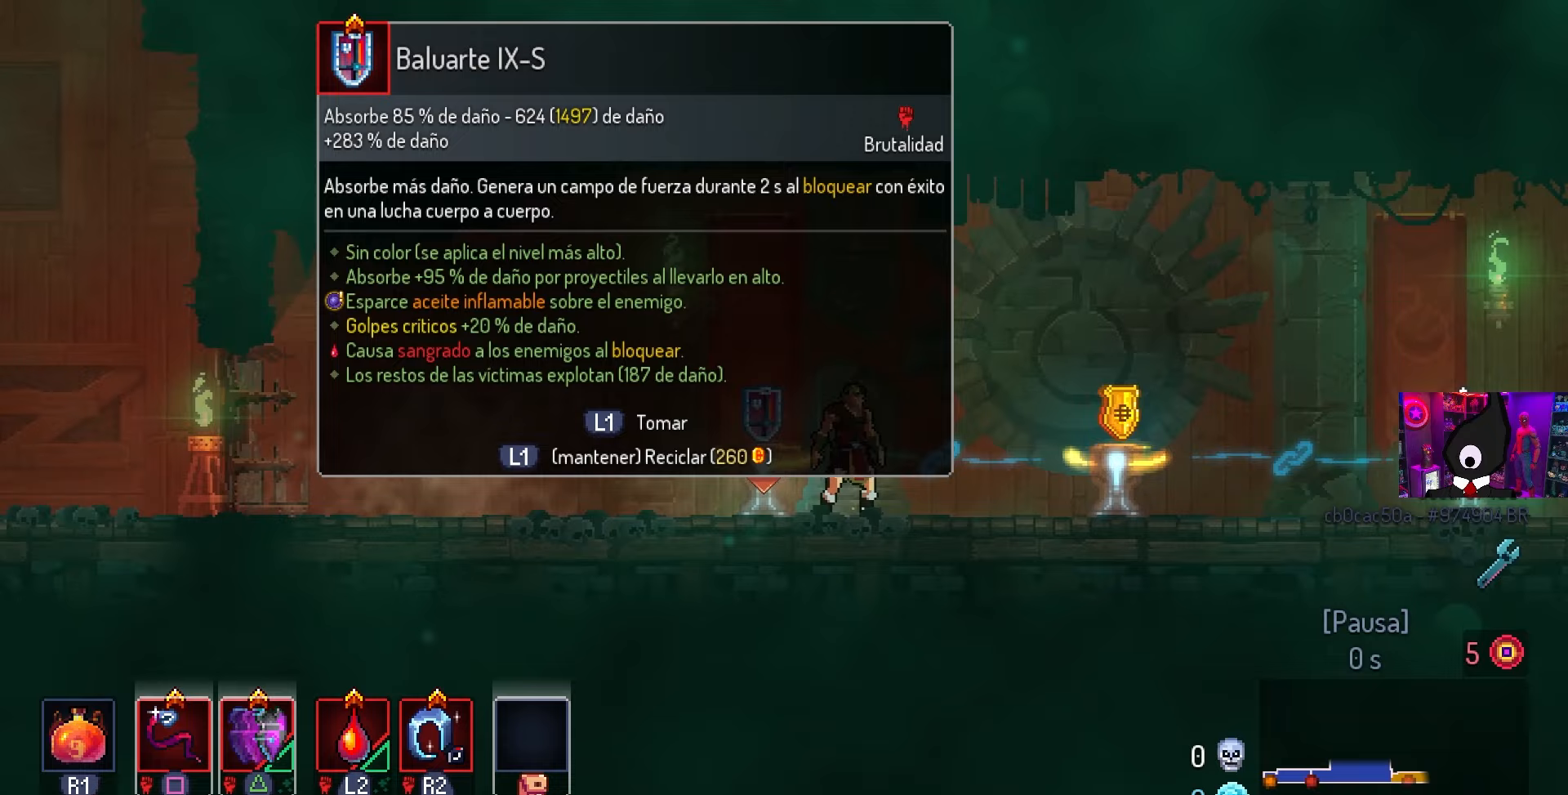
{"buttons": [], "left_stick": "center", "right_stick": "center", "events": []}